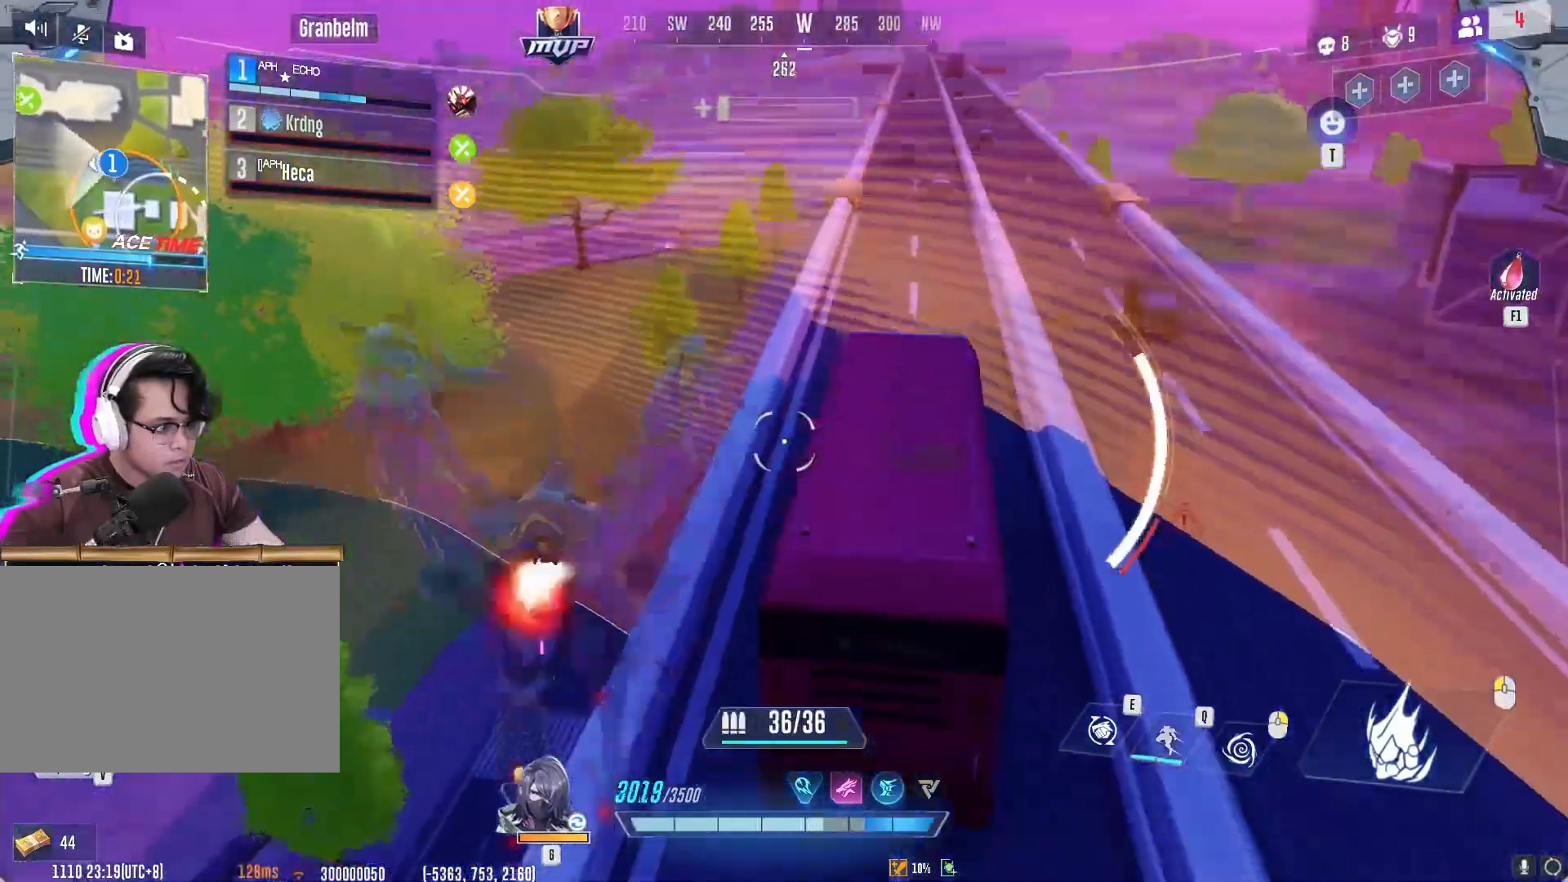
Gameplay with keyboard and mouse; each line is a JSON object with the keys and mouse buttons held at the frame after it. "events" lists presses ("down") and releases ("up") of "1", "2", "3", "4", "5", "a", "alt", "b", "c", "ctrl", "d", "e", "f", "g", "q", "r", "s", "shift", "space", "t", "tab", "v", "w", "x", "z", "mouse_left", "mouse_wheel", "mouse_right", "mouse_mb4" and "mouse_mb5" between this image and that frame as [ms after this image, input, new state], when the widget could be followed in between. "mouse_left", "mouse_wheel", "mouse_right", "mouse_mb4", "mouse_mb5" = the "left", "wheel", "right", "mb4", "mb5" buttons of the "mouse" list. No other keys are recorded. "wheel" means that the mouse wheel is clicked or scrolled. Not read: mouse_move.
{"keys": ["a", "s"], "mouse": [], "events": [[17, "w", "up"], [100, "d", "up"], [117, "a", "down"], [484, "s", "down"]]}
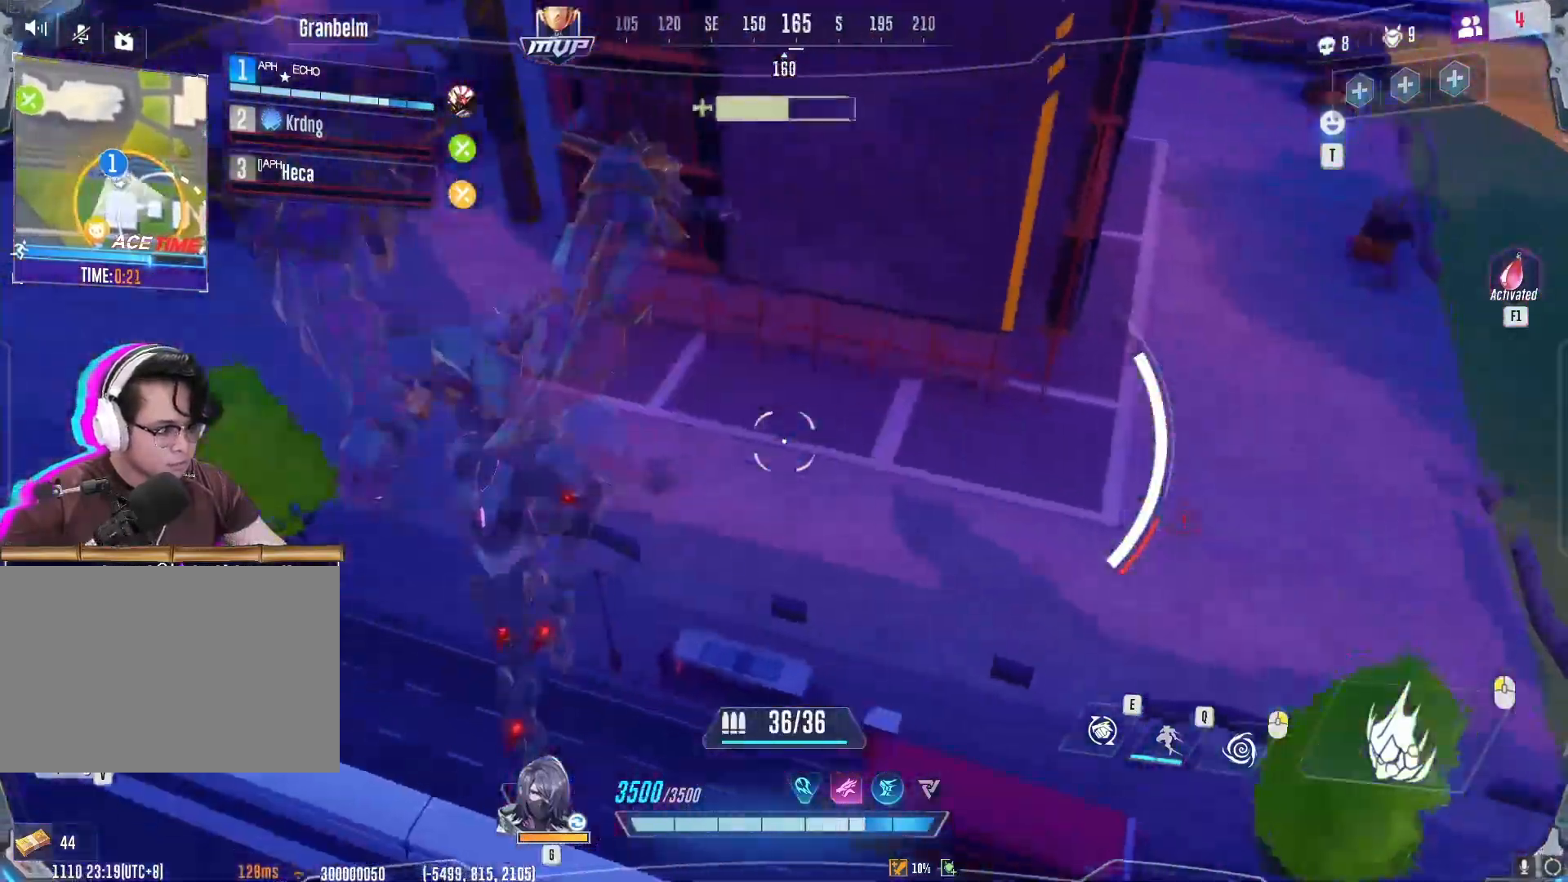
{"keys": ["d", "w"], "mouse": [], "events": [[67, "a", "up"], [67, "d", "down"], [167, "s", "up"], [317, "w", "down"]]}
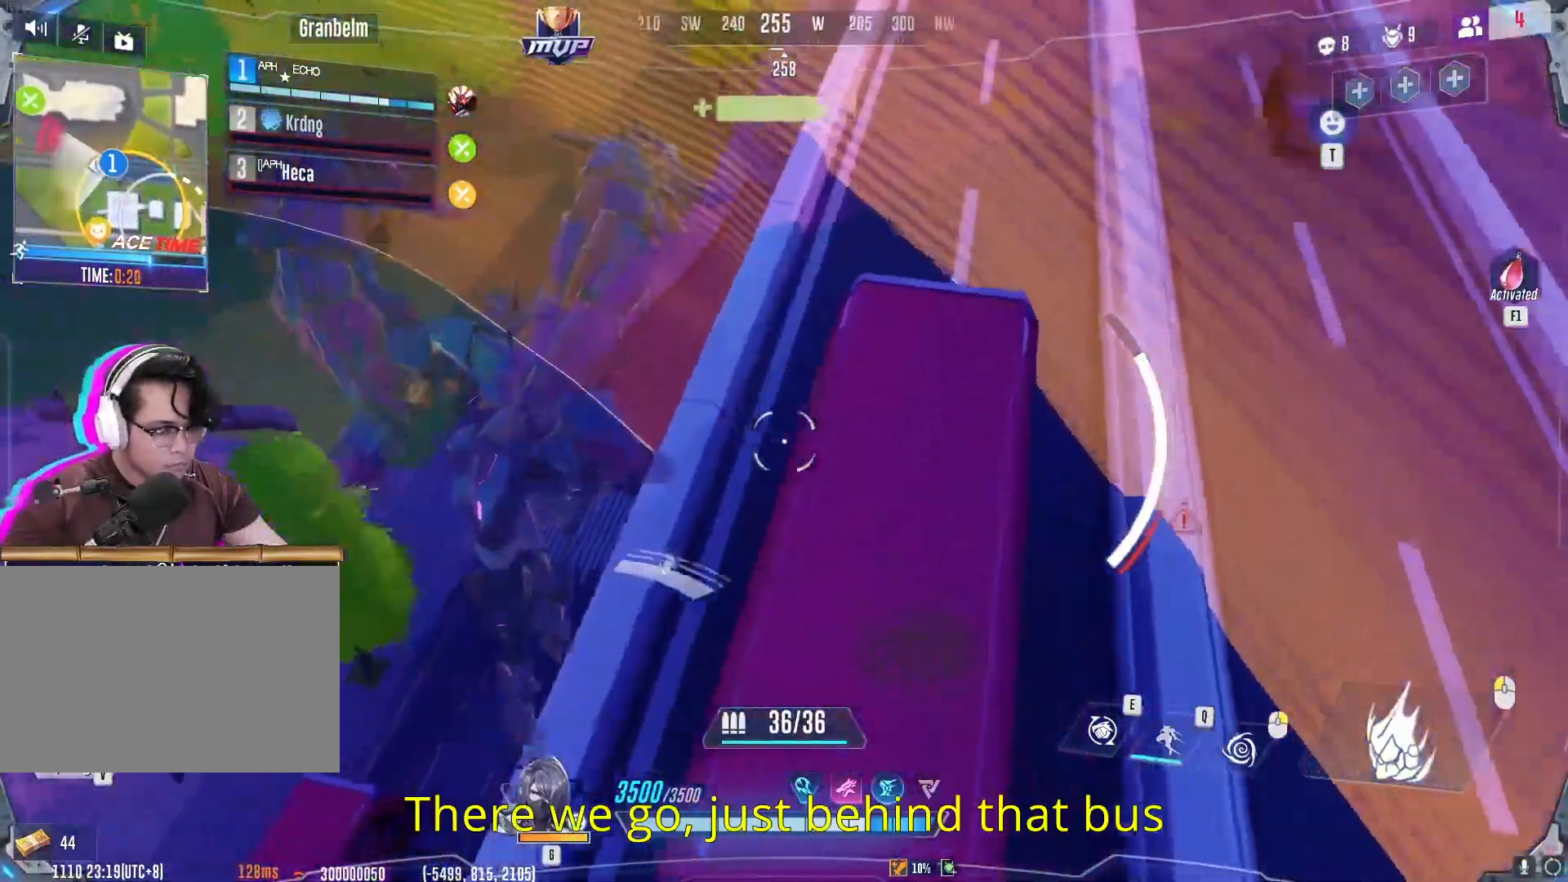
{"keys": ["a", "w"], "mouse": [], "events": [[167, "d", "up"], [267, "w", "up"], [317, "a", "down"], [467, "w", "down"]]}
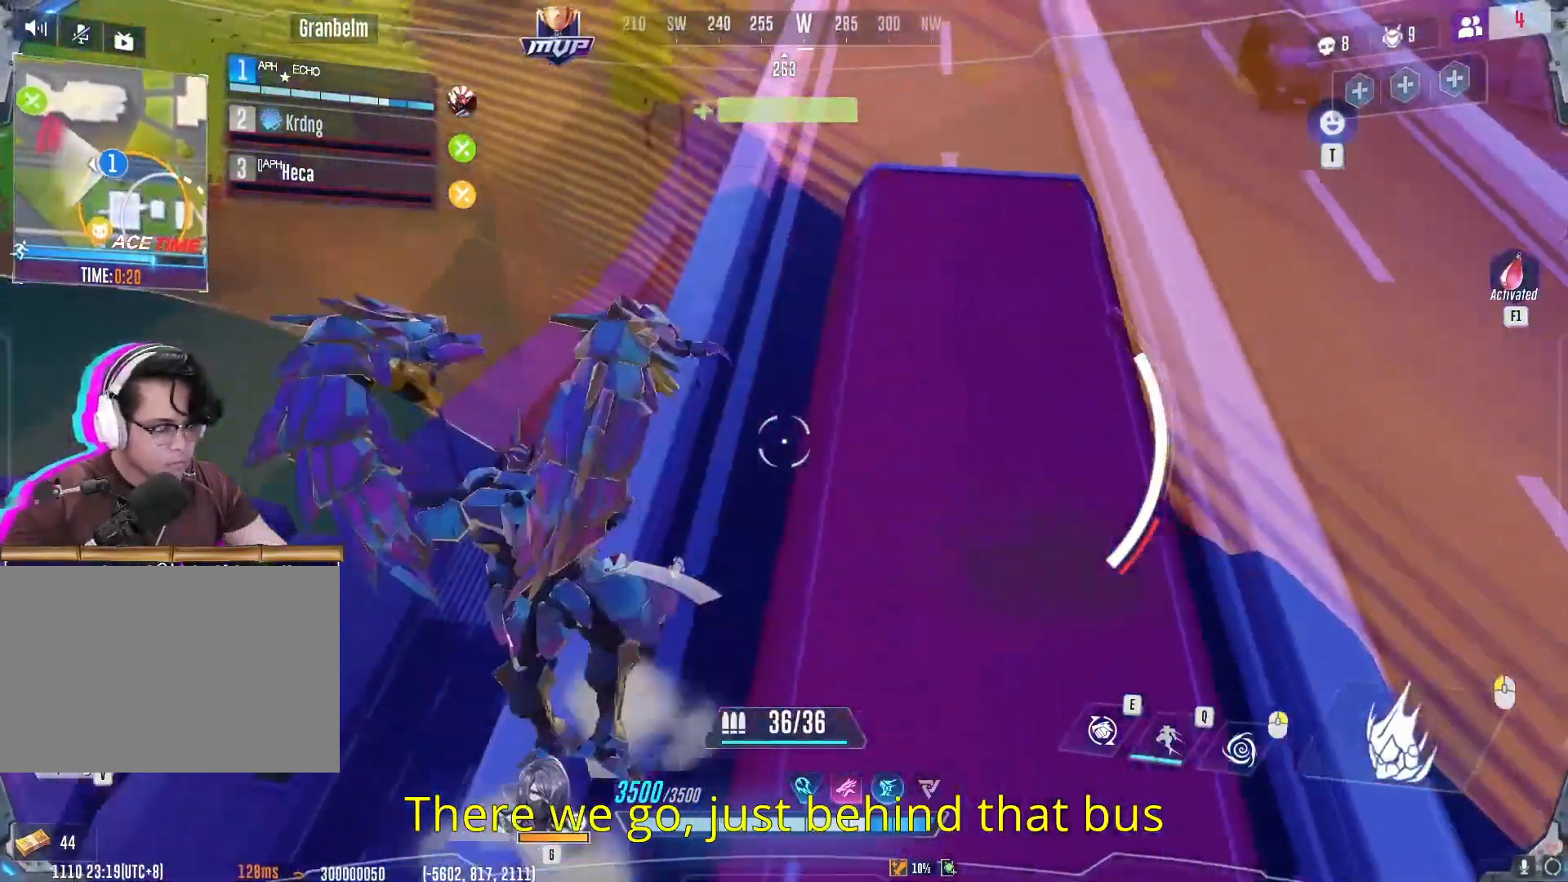
{"keys": ["s"], "mouse": ["right"], "events": [[16, "a", "up"], [117, "d", "down"], [133, "w", "up"], [183, "d", "up"], [300, "s", "down"], [400, "mouse_right", "down"]]}
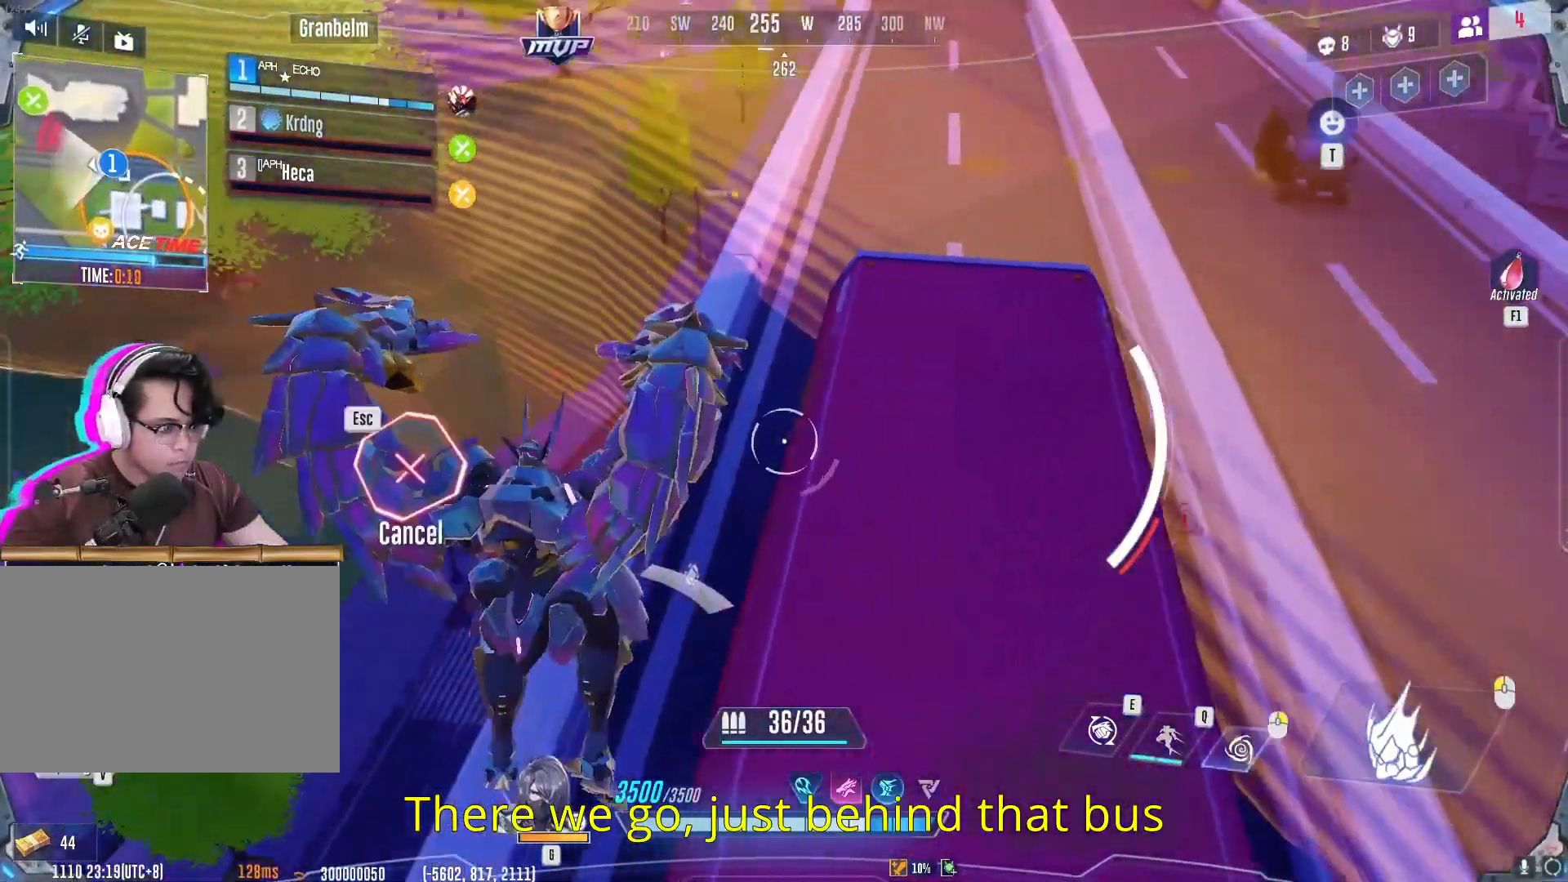
{"keys": ["s"], "mouse": [], "events": [[17, "mouse_right", "up"], [167, "a", "down"], [367, "a", "up"]]}
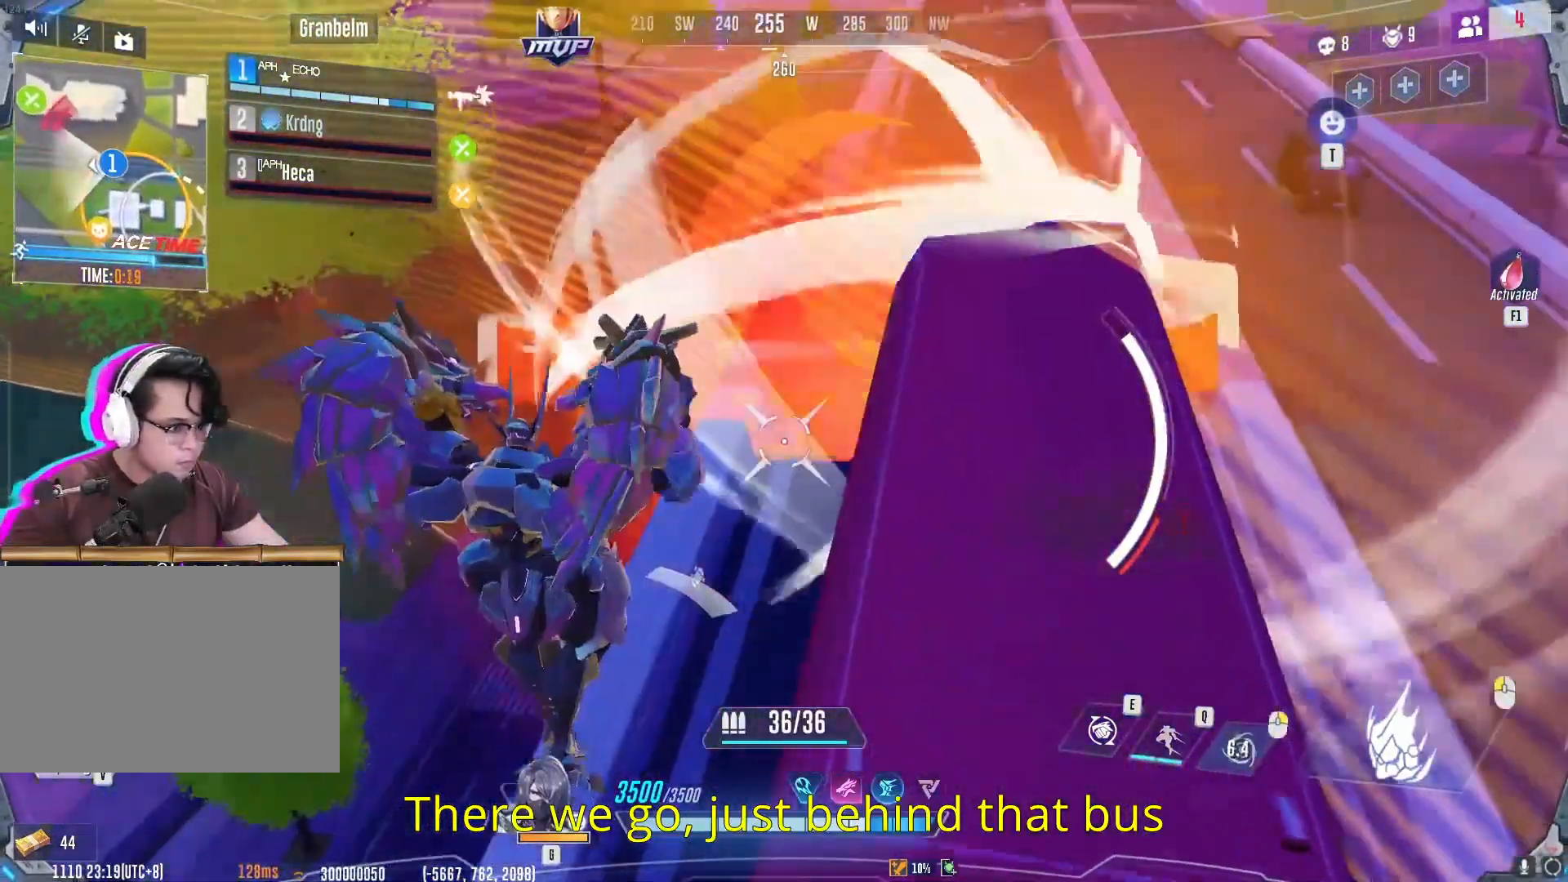
{"keys": ["s"], "mouse": [], "events": [[83, "space", "down"], [200, "space", "up"], [300, "d", "down"], [484, "d", "up"]]}
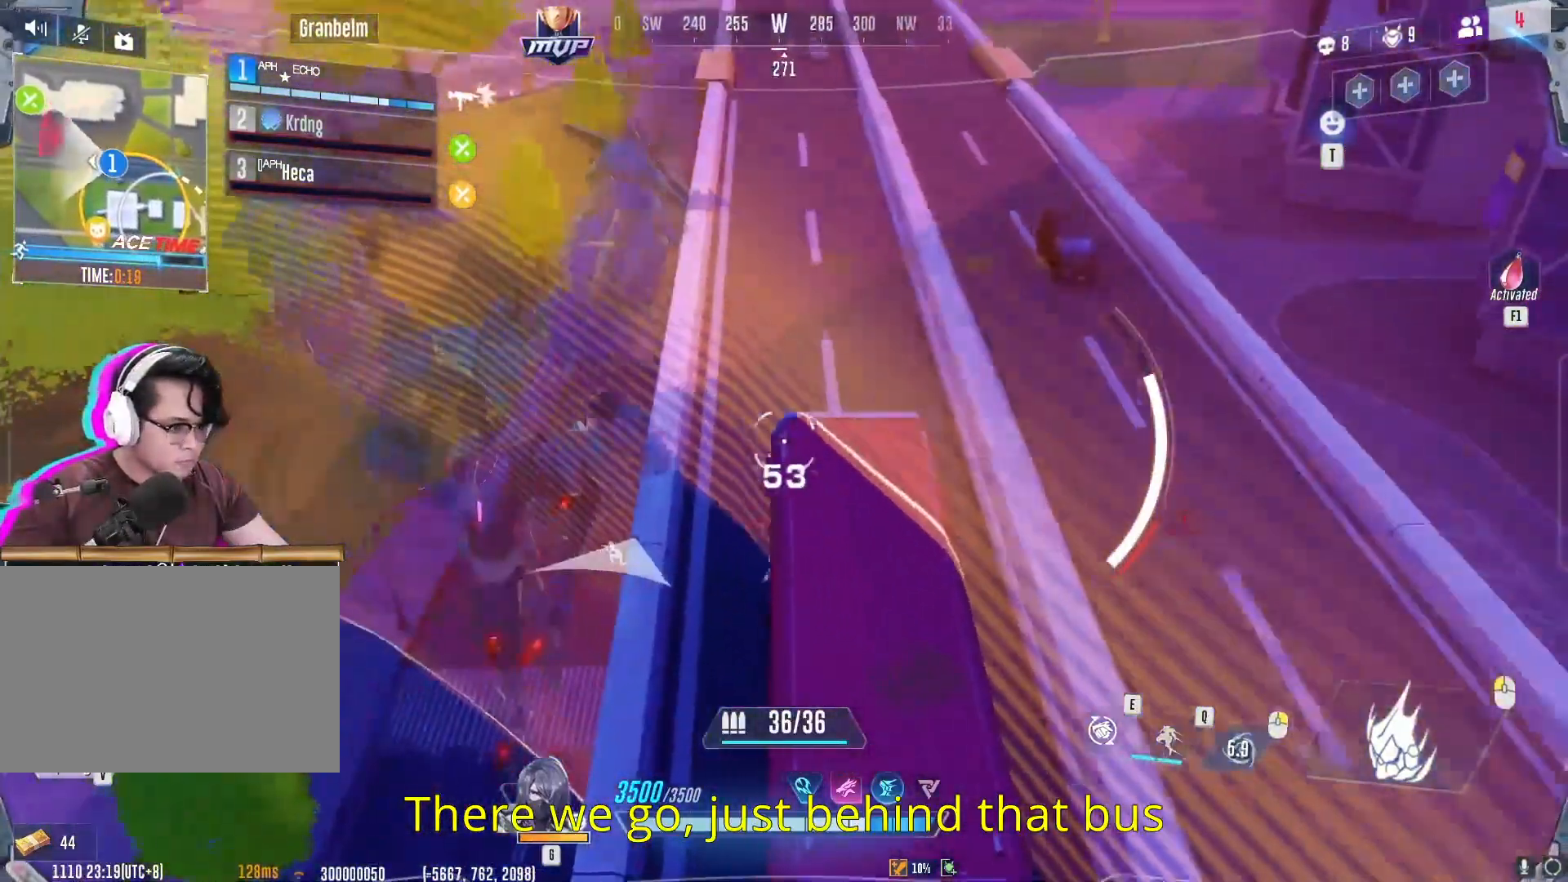
{"keys": ["s"], "mouse": ["left"], "events": [[17, "a", "down"], [67, "a", "up"], [301, "mouse_left", "down"]]}
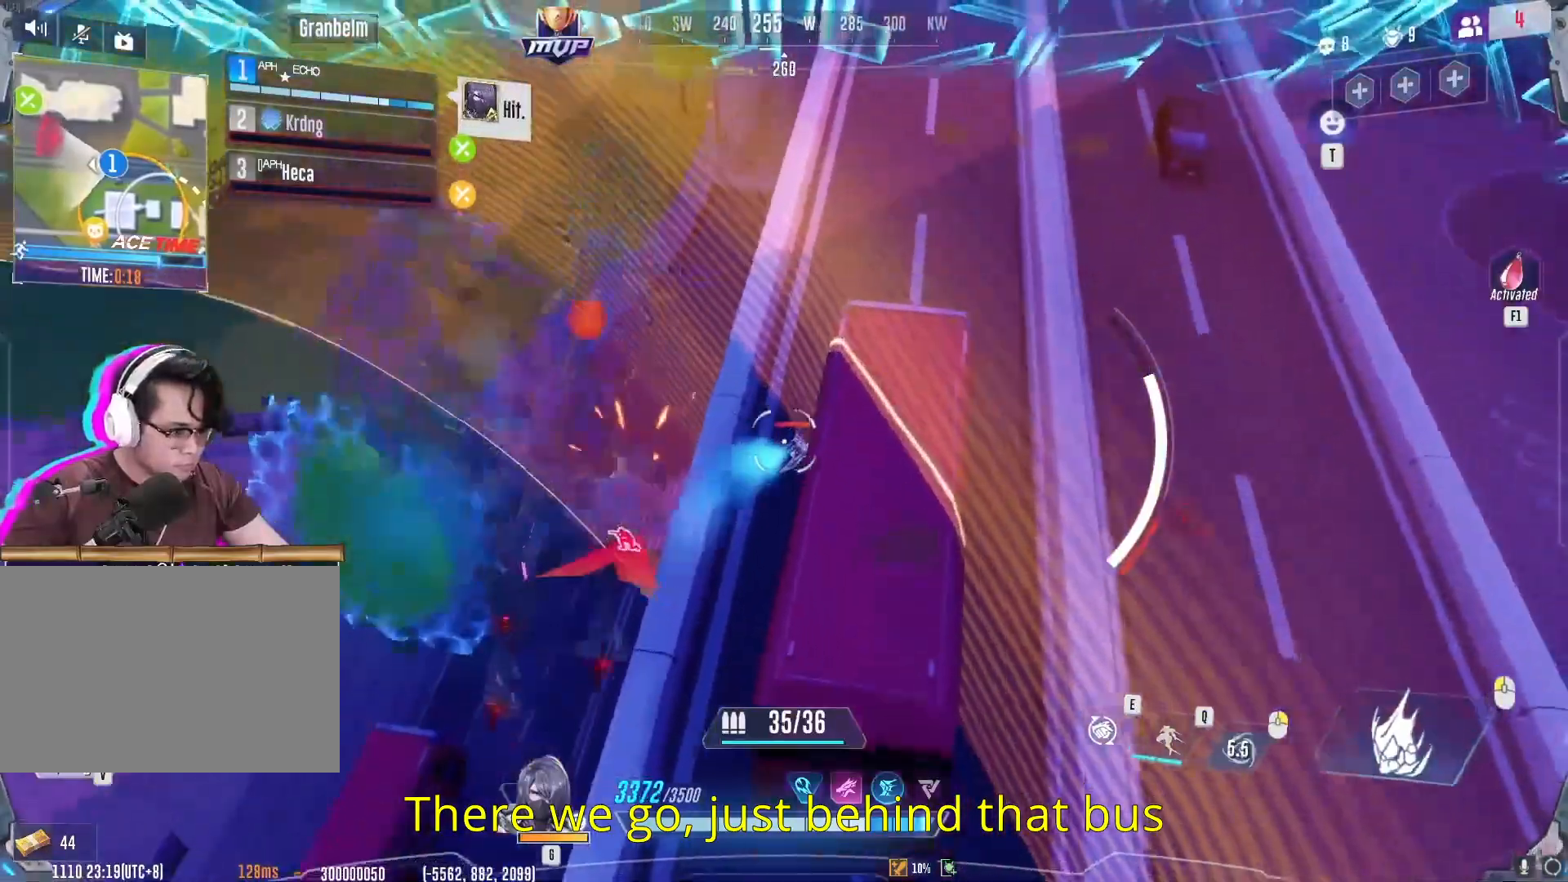
{"keys": ["a", "s"], "mouse": ["left"], "events": [[350, "a", "down"]]}
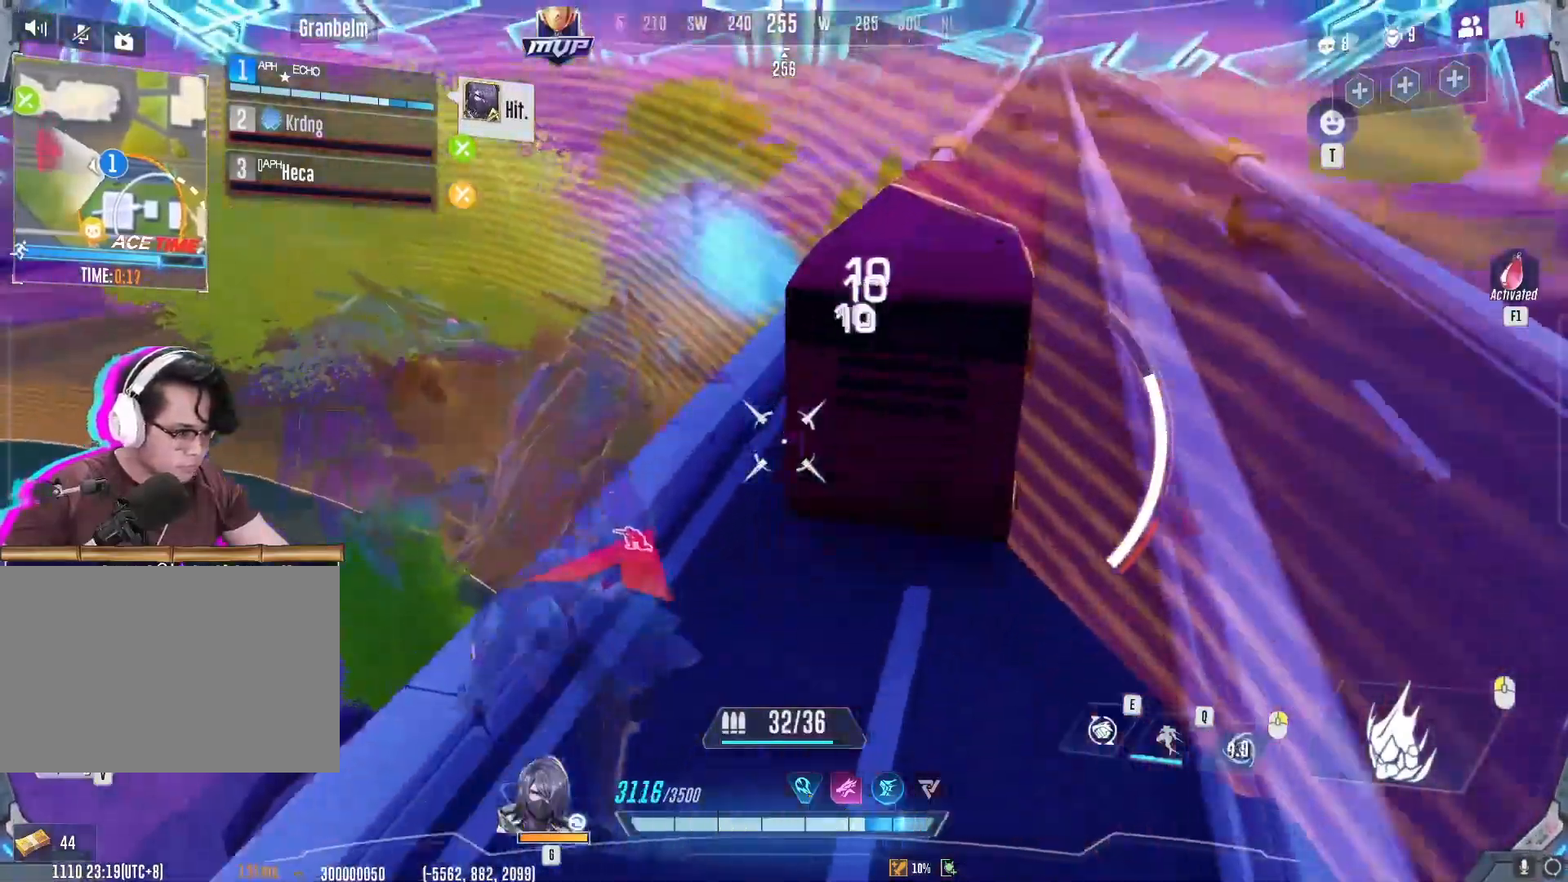
{"keys": ["s"], "mouse": ["left"], "events": [[484, "a", "up"]]}
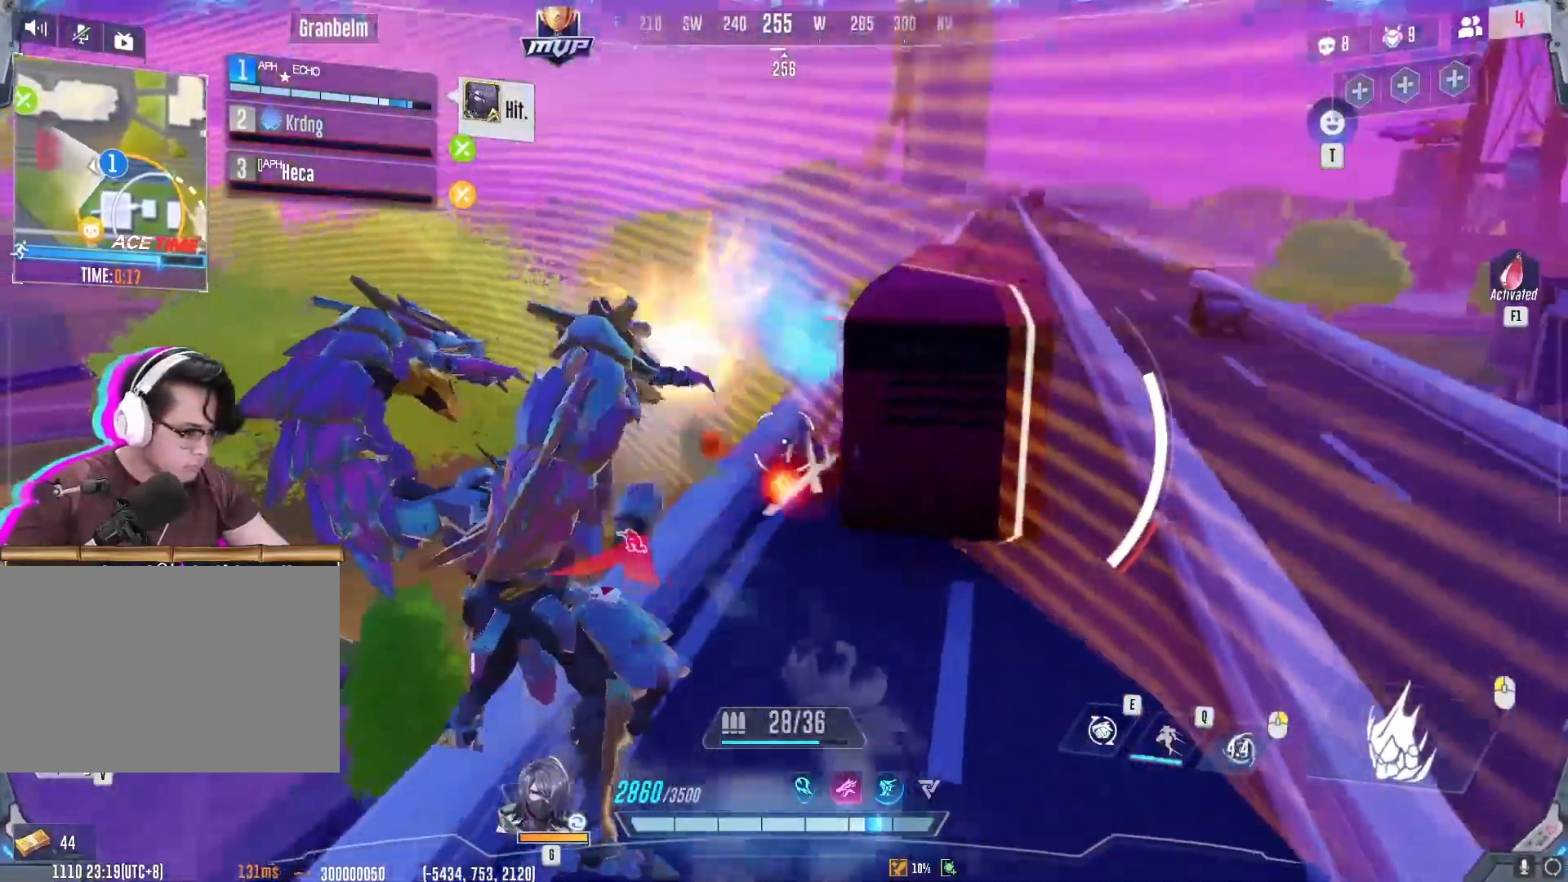
{"keys": ["a", "s"], "mouse": ["left"], "events": [[183, "a", "down"]]}
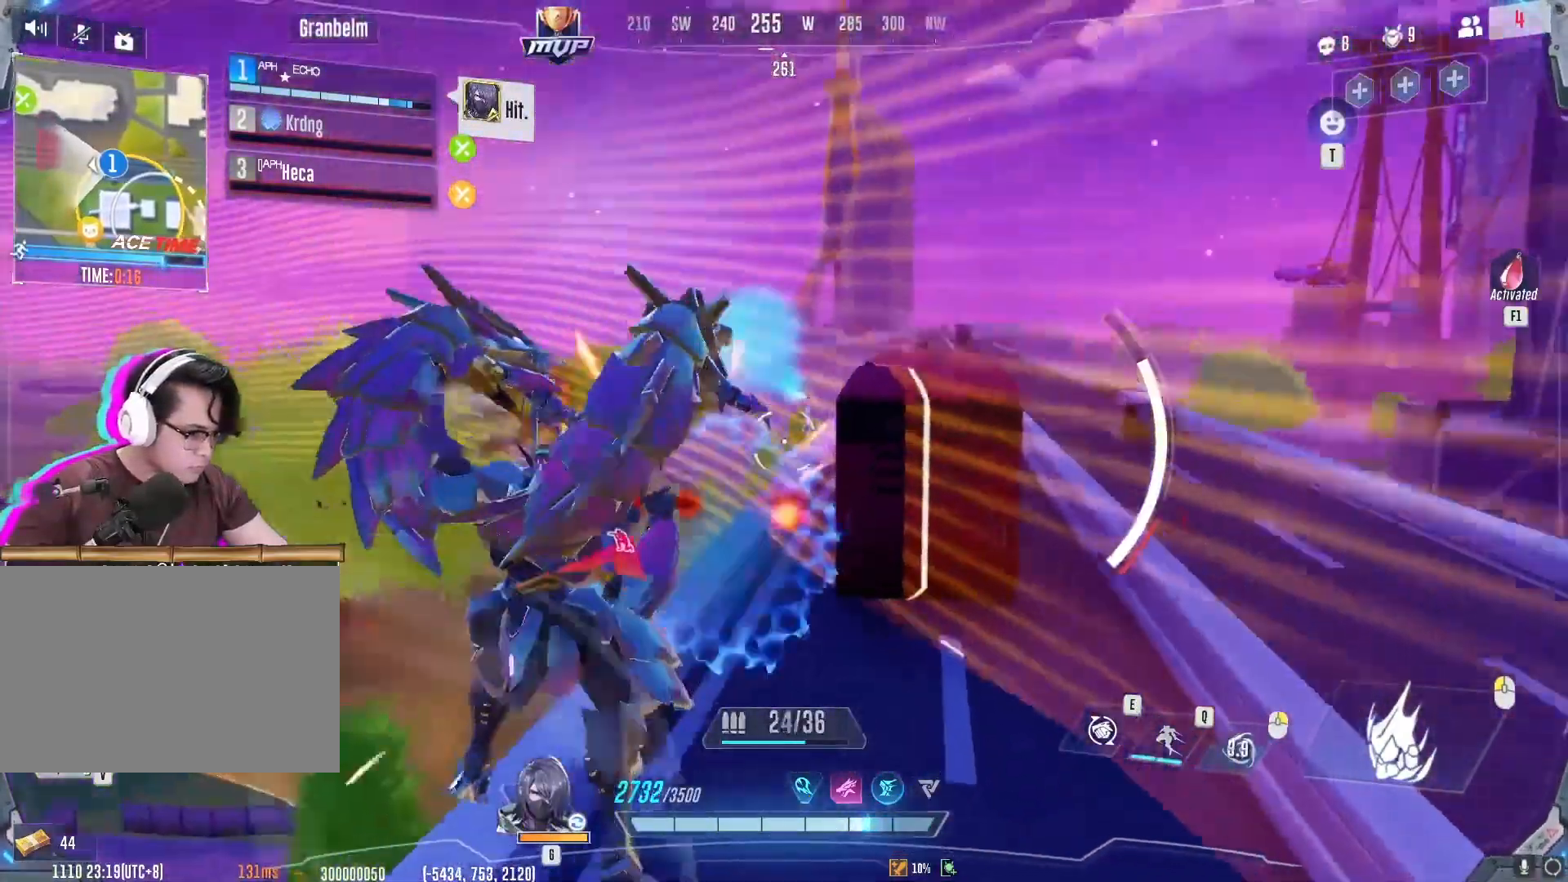
{"keys": ["s"], "mouse": ["left"], "events": [[17, "a", "up"], [17, "mouse_mb5", "down"], [167, "mouse_mb5", "up"], [217, "a", "down"], [351, "a", "up"]]}
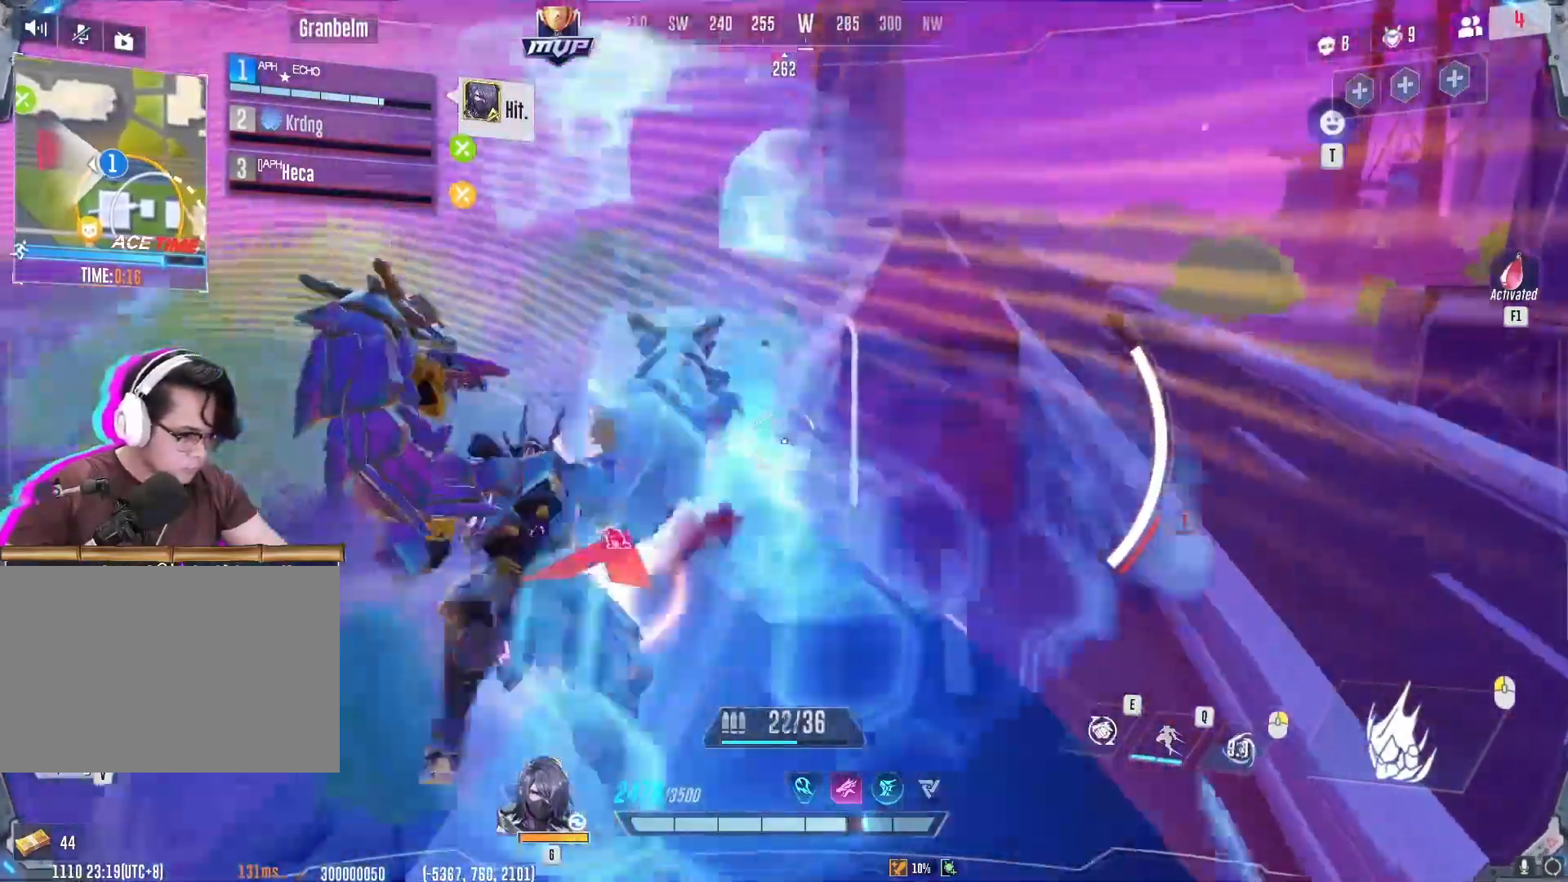
{"keys": ["s"], "mouse": ["left"], "events": []}
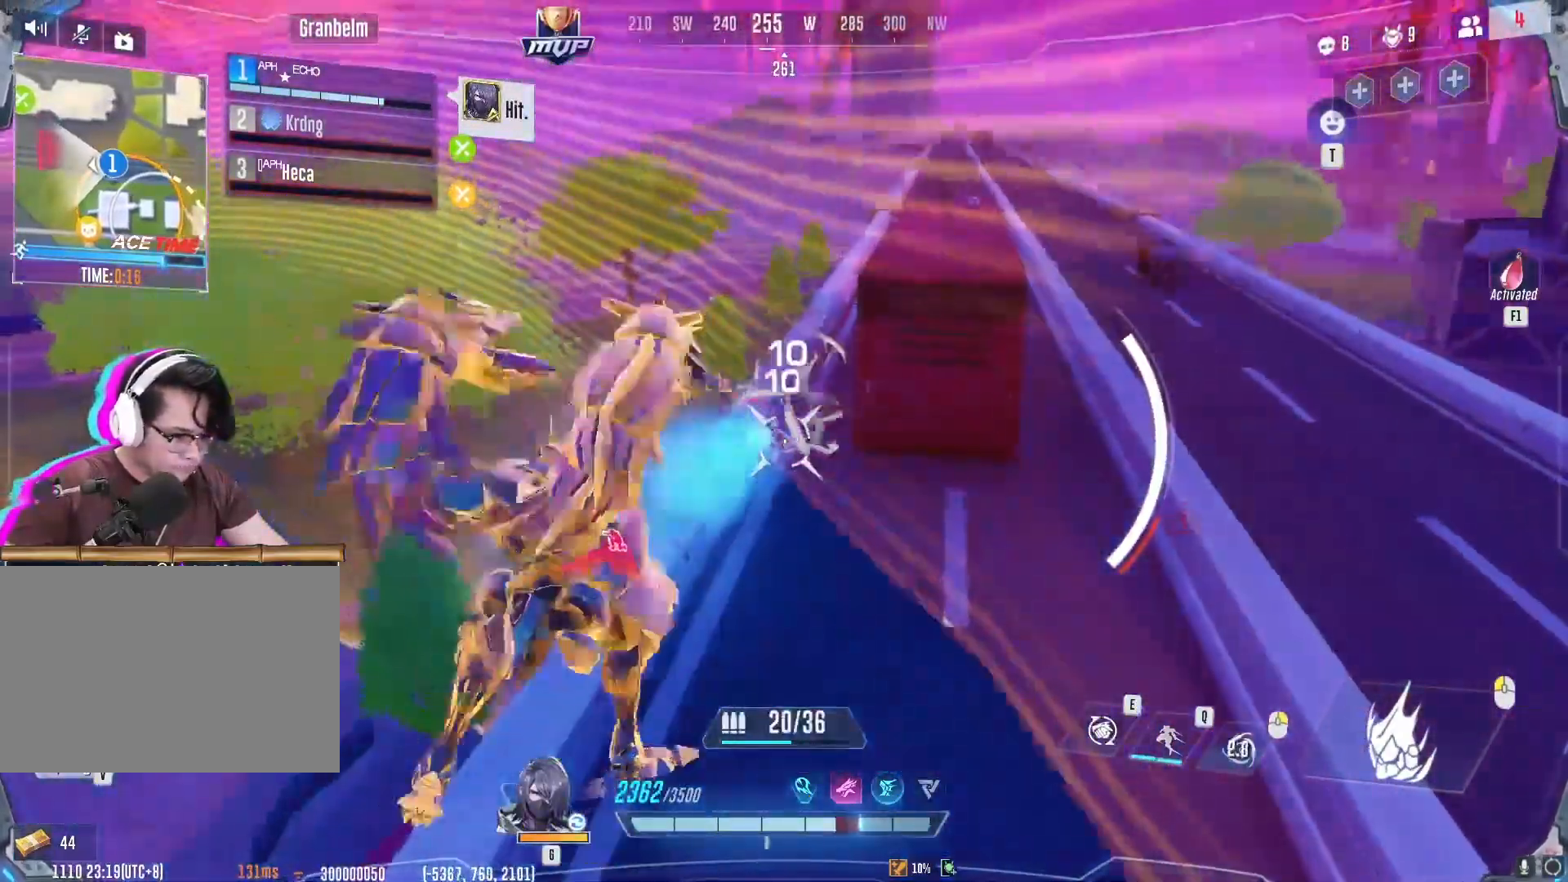
{"keys": ["s"], "mouse": ["left"], "events": [[100, "space", "down"], [317, "space", "up"]]}
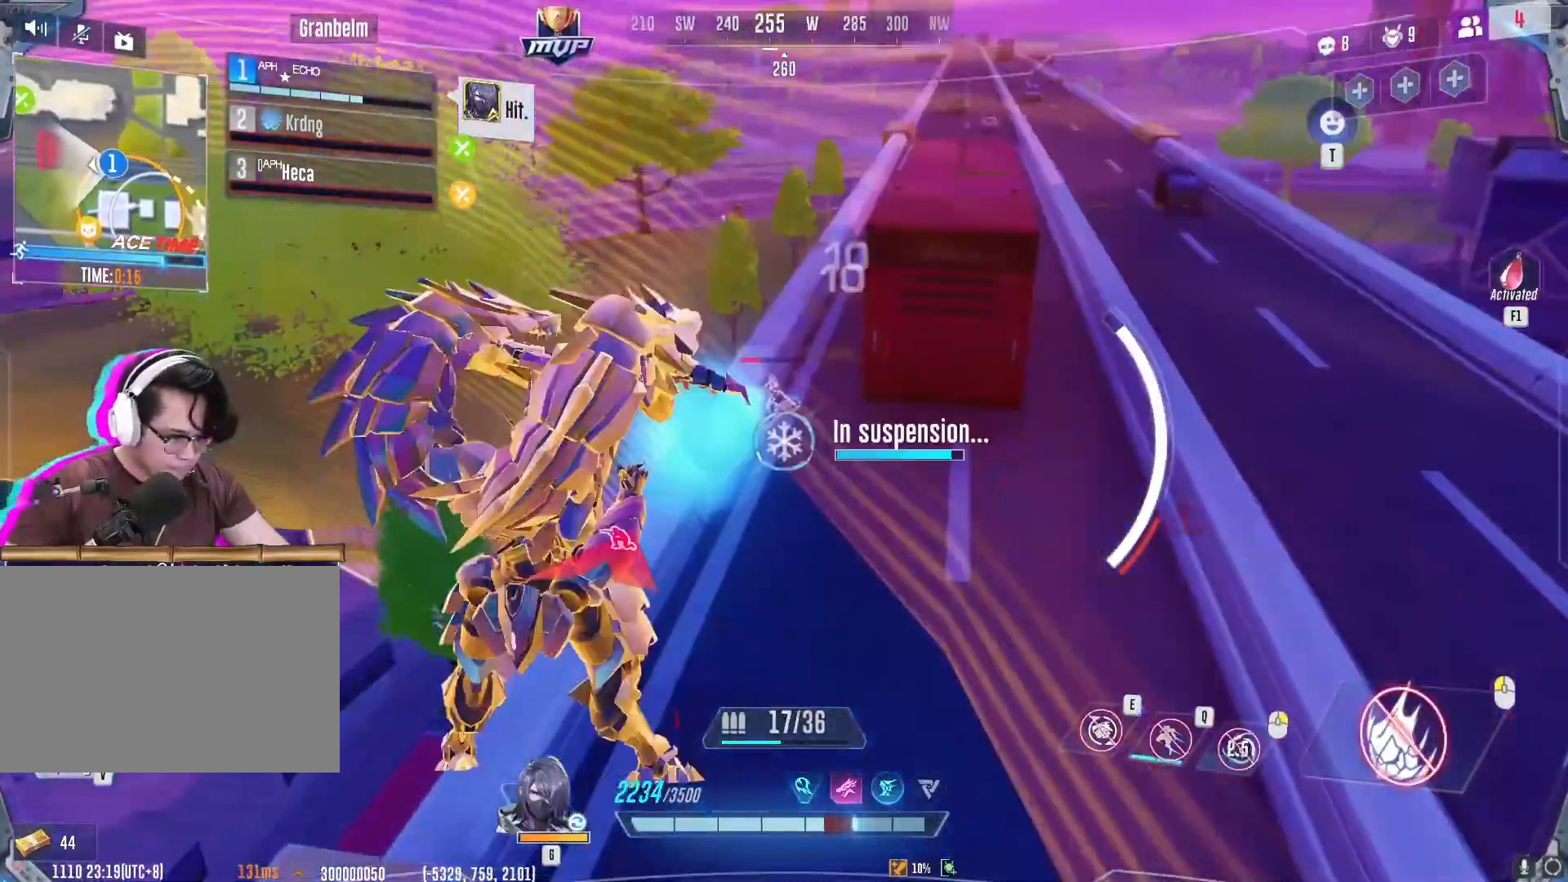
{"keys": ["s"], "mouse": ["left"], "events": []}
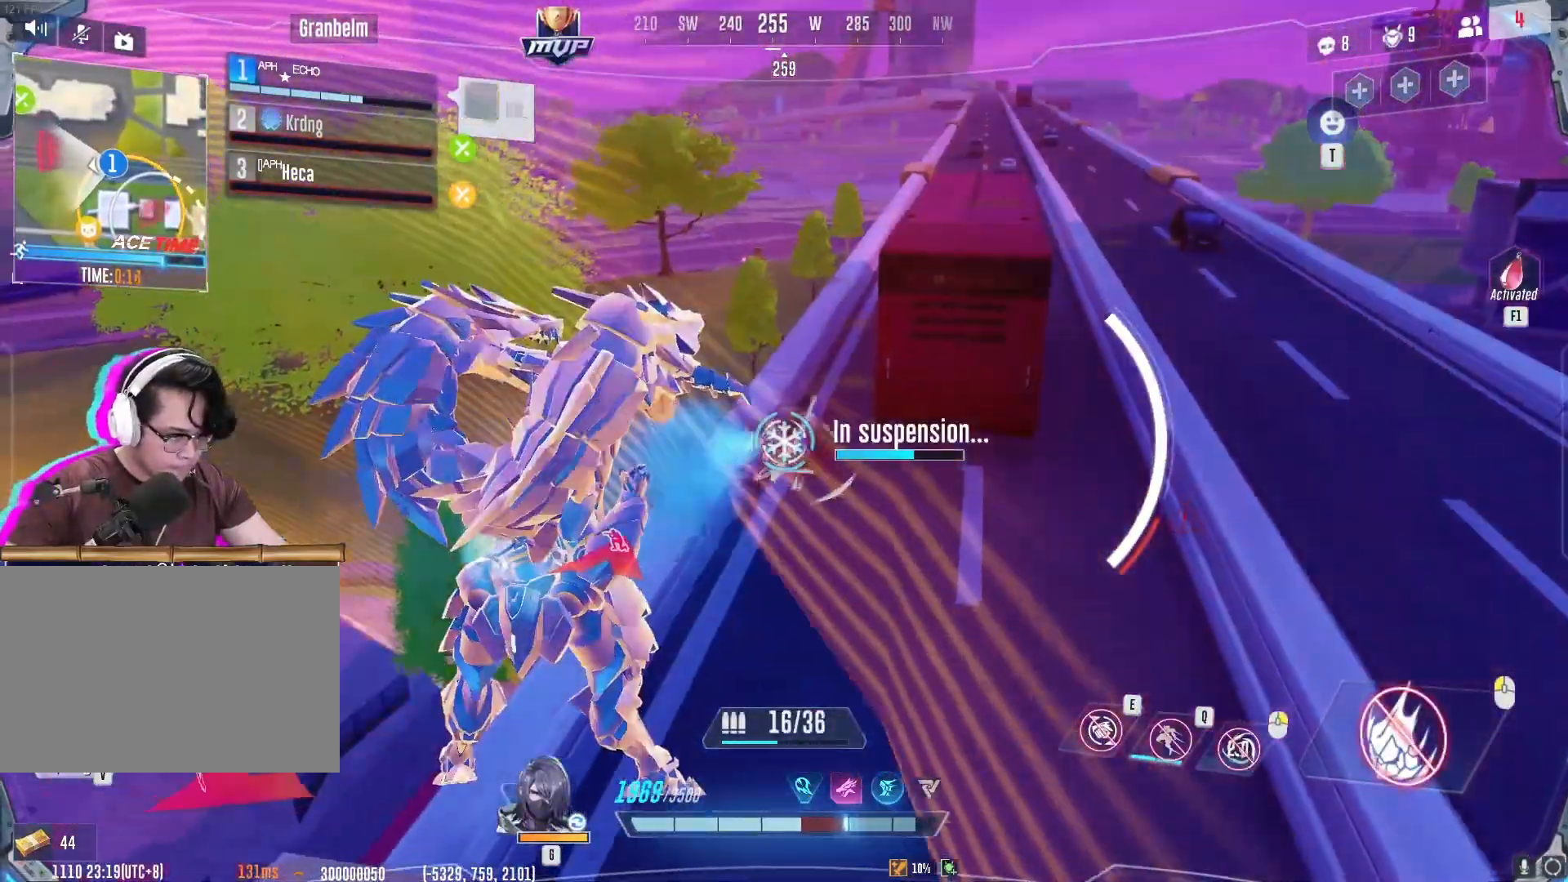
{"keys": ["a"], "mouse": [], "events": [[100, "a", "down"], [166, "mouse_left", "up"], [300, "space", "down"], [367, "space", "up"], [400, "s", "up"]]}
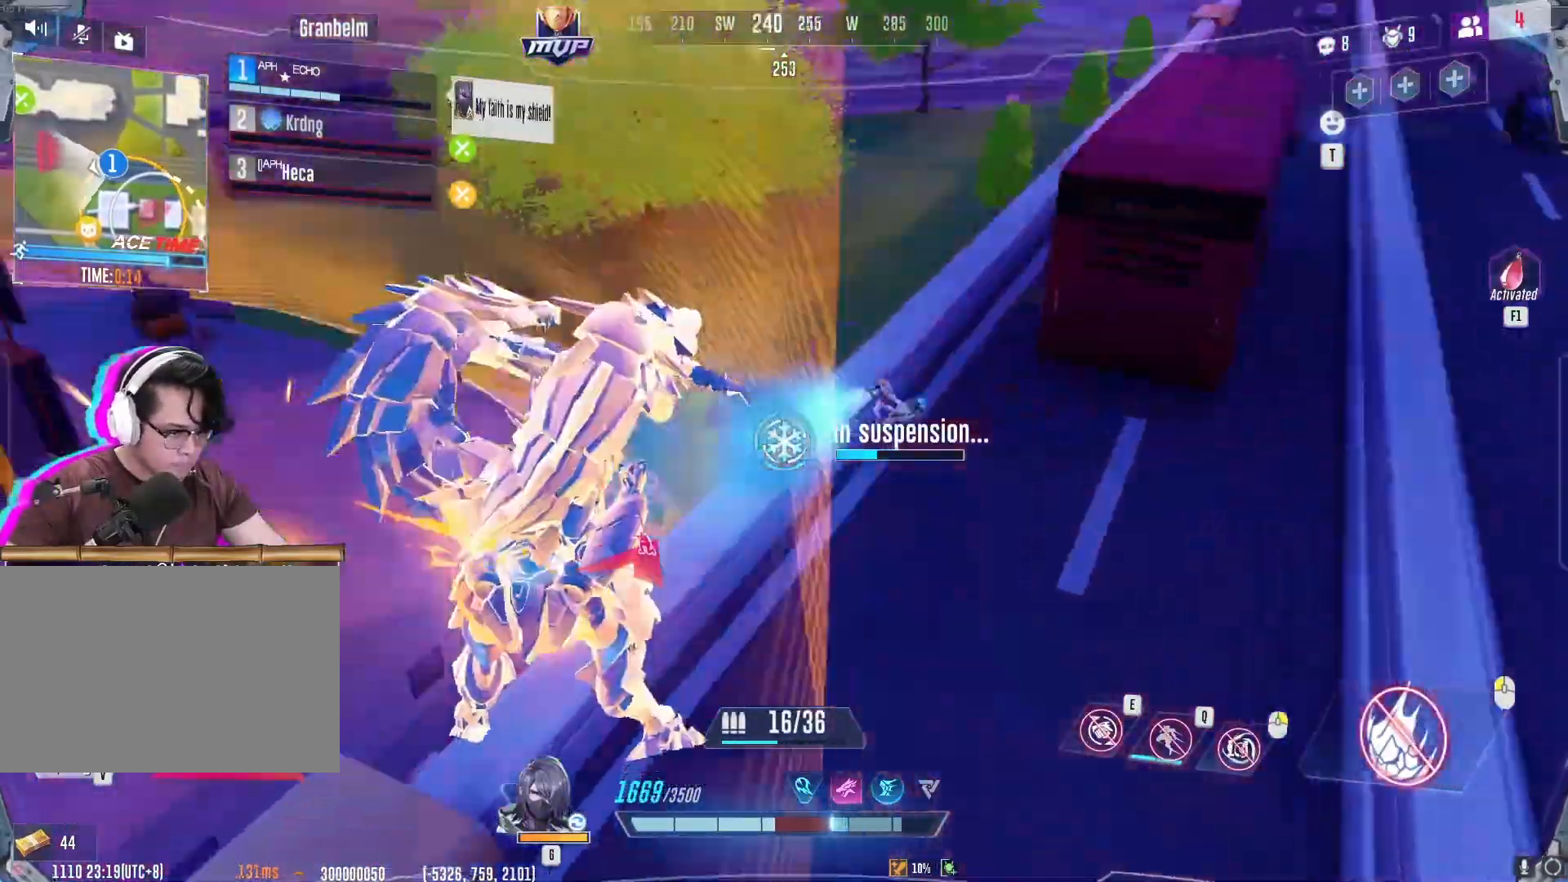
{"keys": ["e", "w"], "mouse": [], "events": [[50, "mouse_mb4", "down"], [84, "w", "down"], [117, "mouse_mb4", "up"], [234, "a", "up"], [234, "e", "down"], [334, "e", "up"], [384, "e", "down"], [467, "e", "up"], [484, "e", "down"]]}
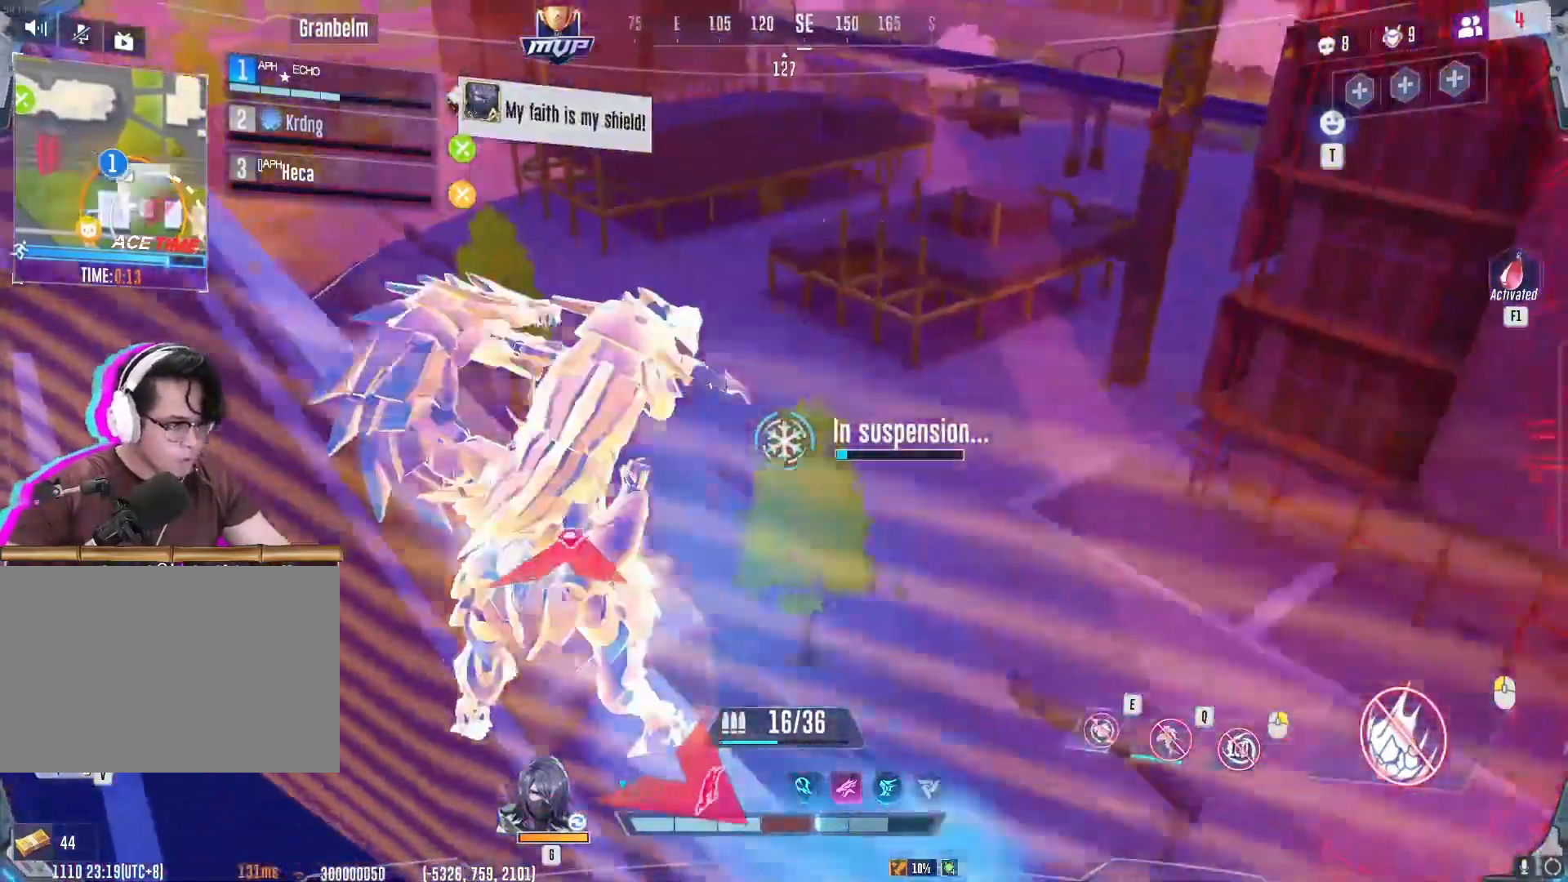
{"keys": ["w"], "mouse": [], "events": [[66, "e", "up"], [150, "e", "down"], [216, "e", "up"], [267, "e", "down"], [333, "e", "up"], [383, "e", "down"], [467, "e", "up"]]}
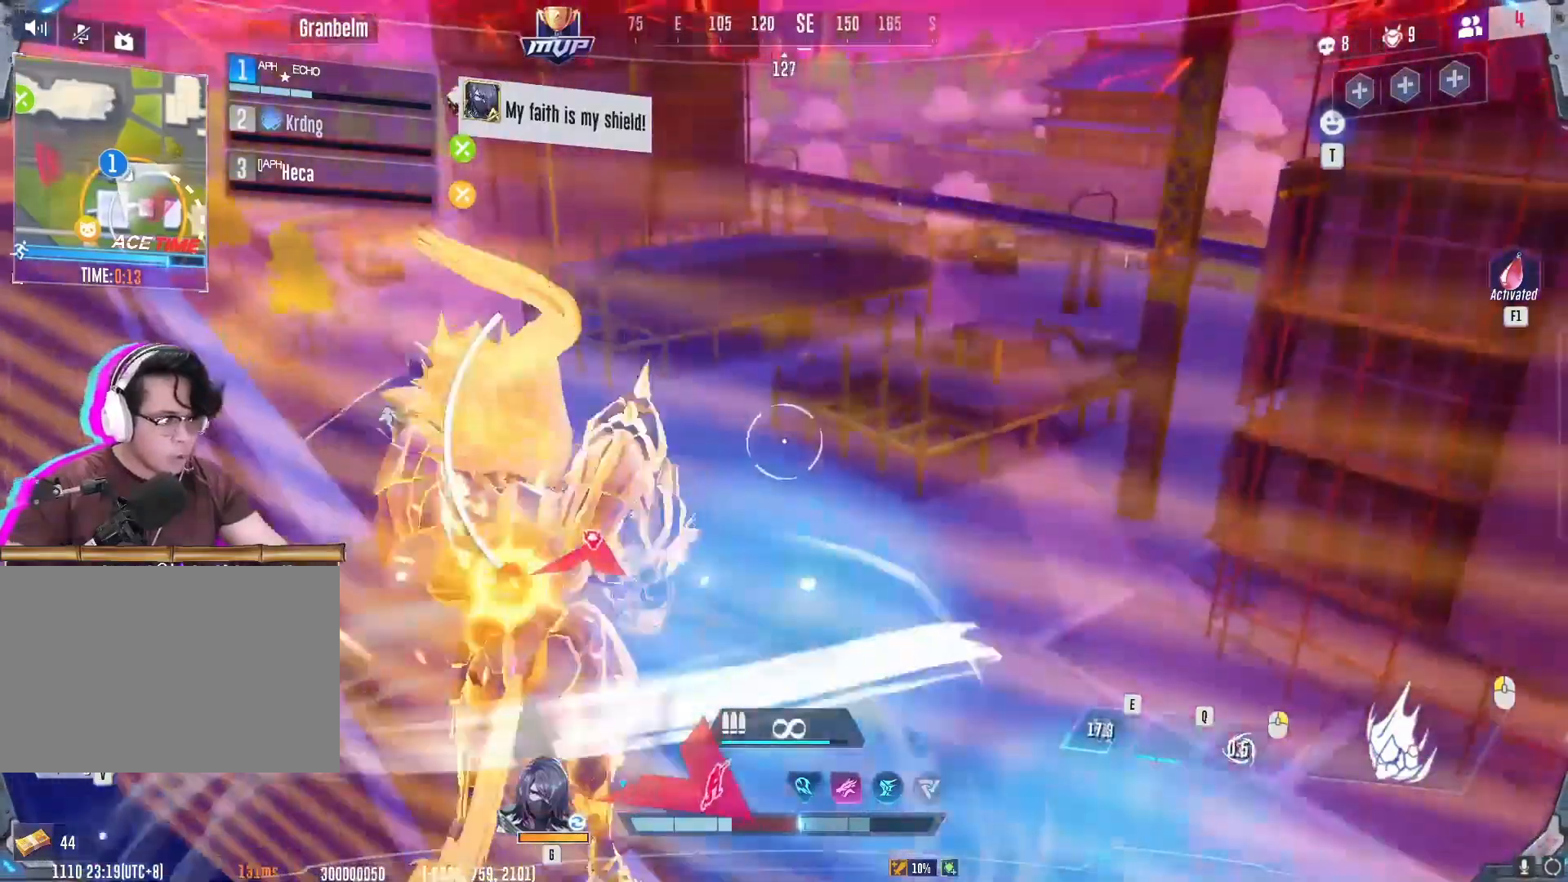
{"keys": ["q", "w"], "mouse": [], "events": [[84, "q", "down"], [167, "q", "up"], [484, "q", "down"]]}
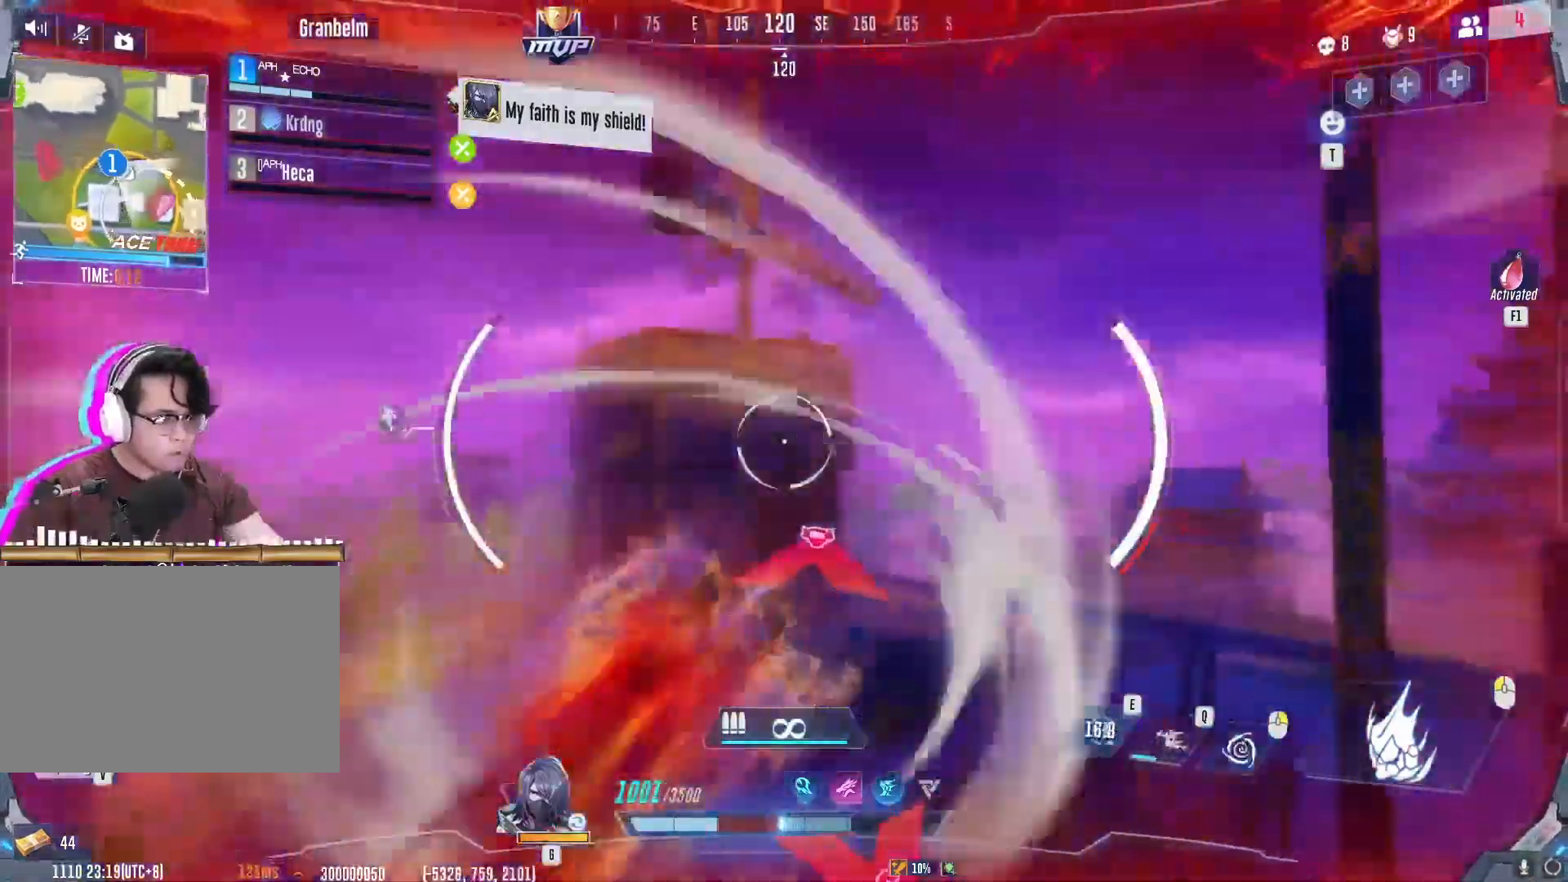
{"keys": ["q", "w"], "mouse": [], "events": [[66, "q", "up"], [166, "q", "down"], [216, "q", "up"], [350, "q", "down"]]}
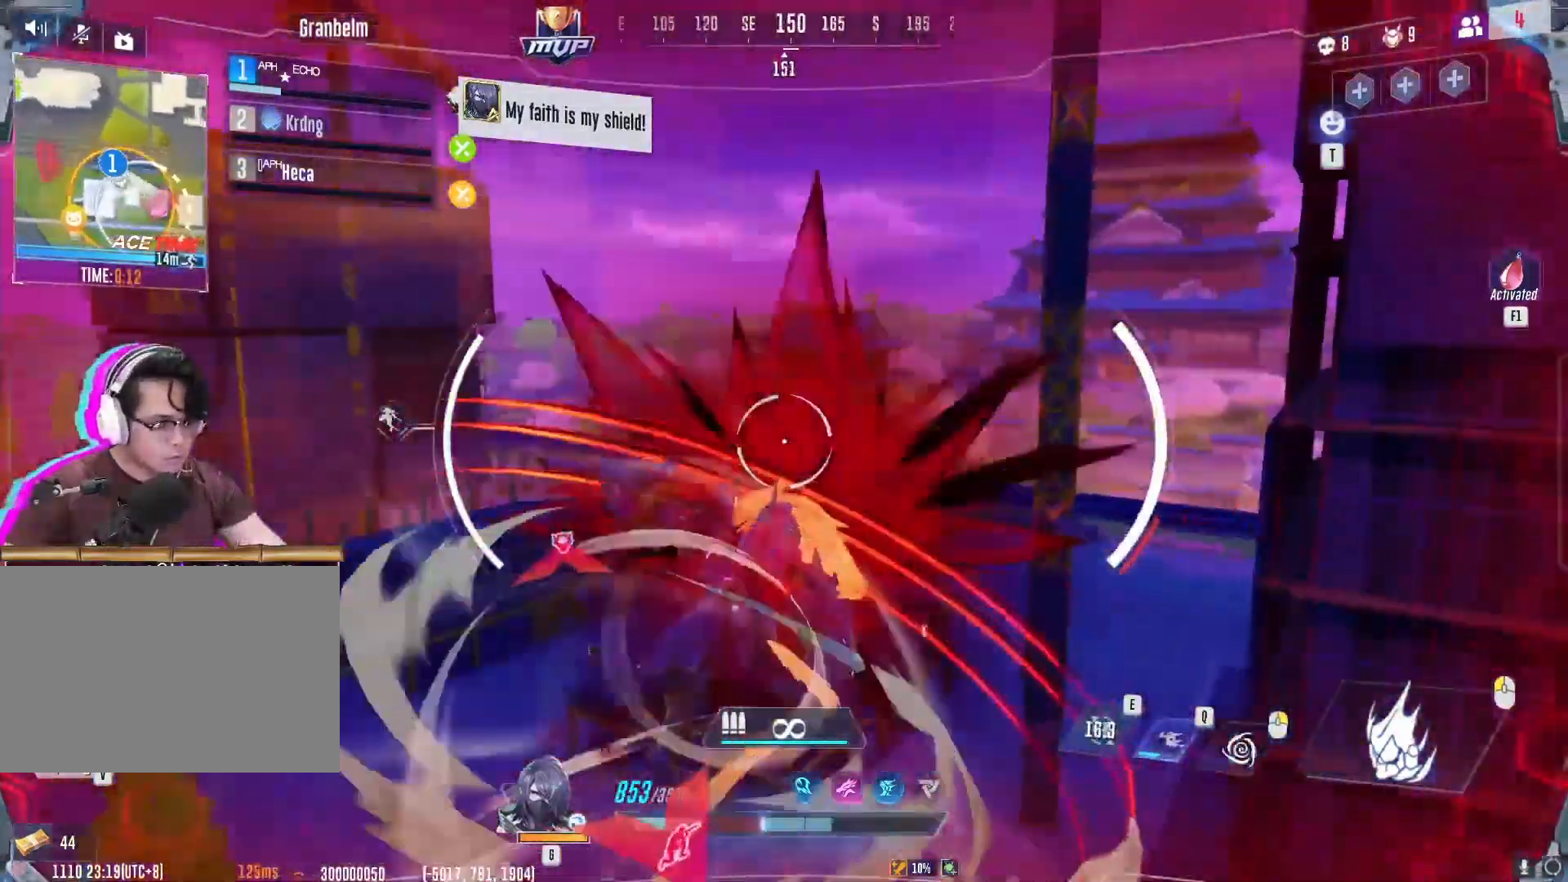
{"keys": ["w"], "mouse": [], "events": [[67, "q", "up"], [150, "q", "down"], [267, "q", "up"]]}
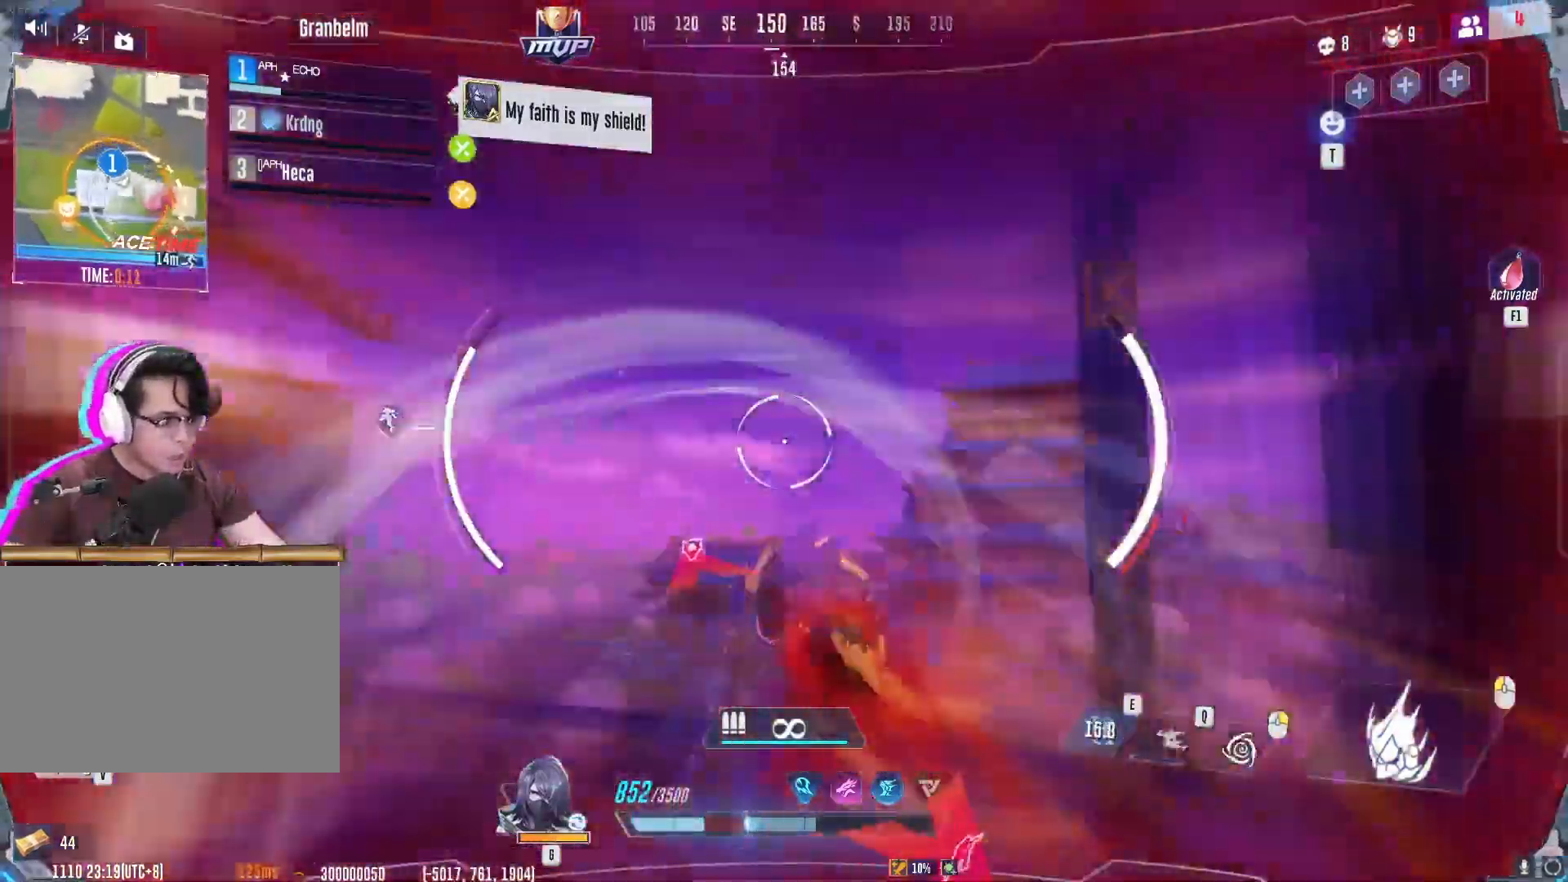
{"keys": ["d", "w"], "mouse": [], "events": [[267, "d", "down"]]}
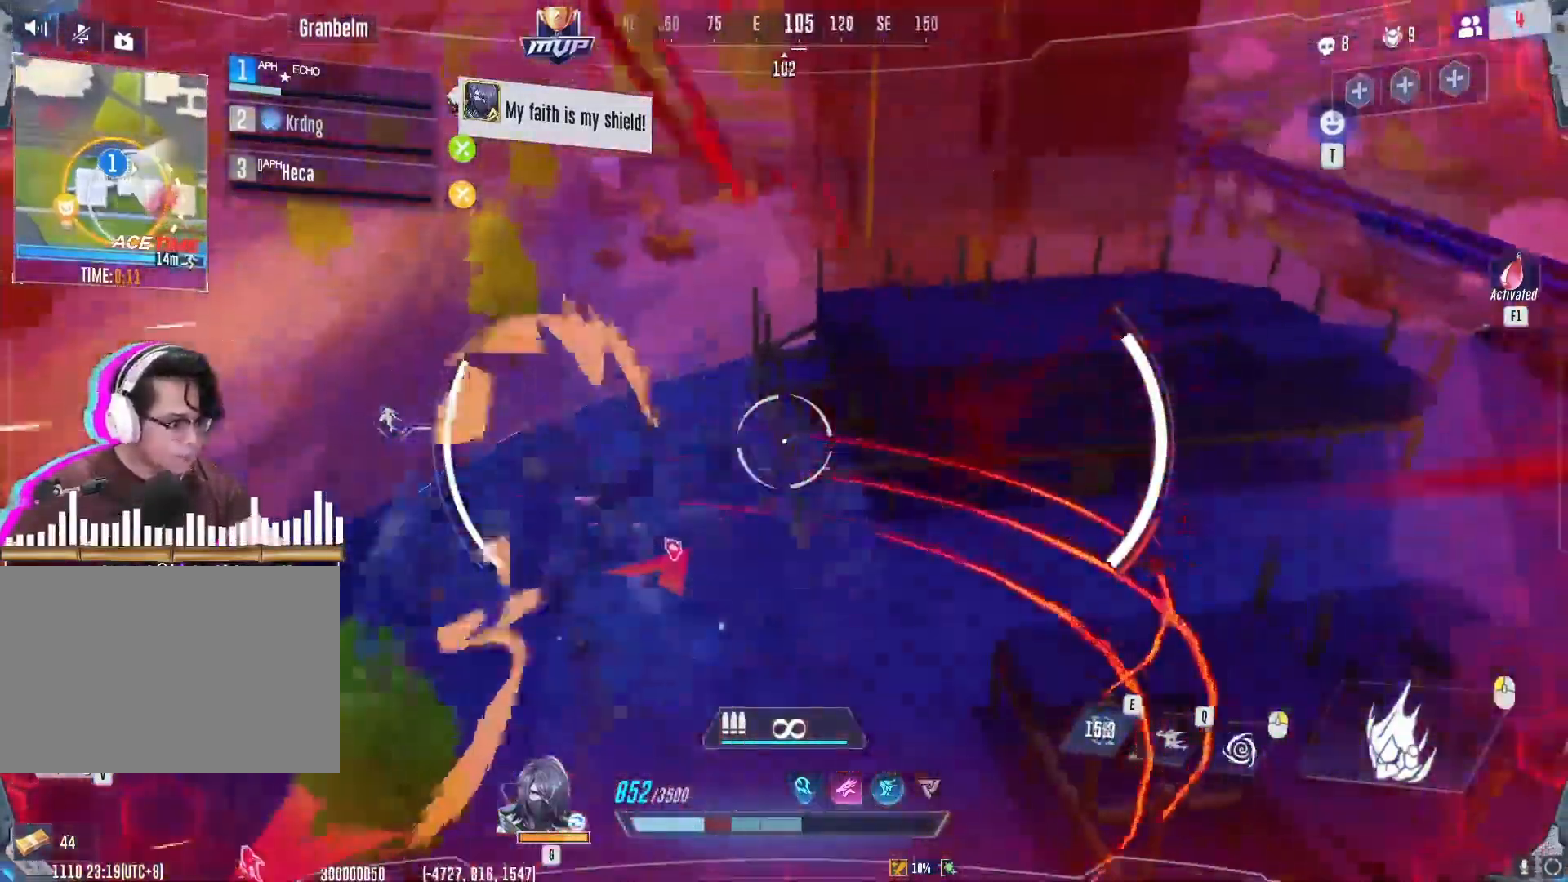
{"keys": ["d", "w"], "mouse": [], "events": [[250, "w", "up"], [467, "w", "down"]]}
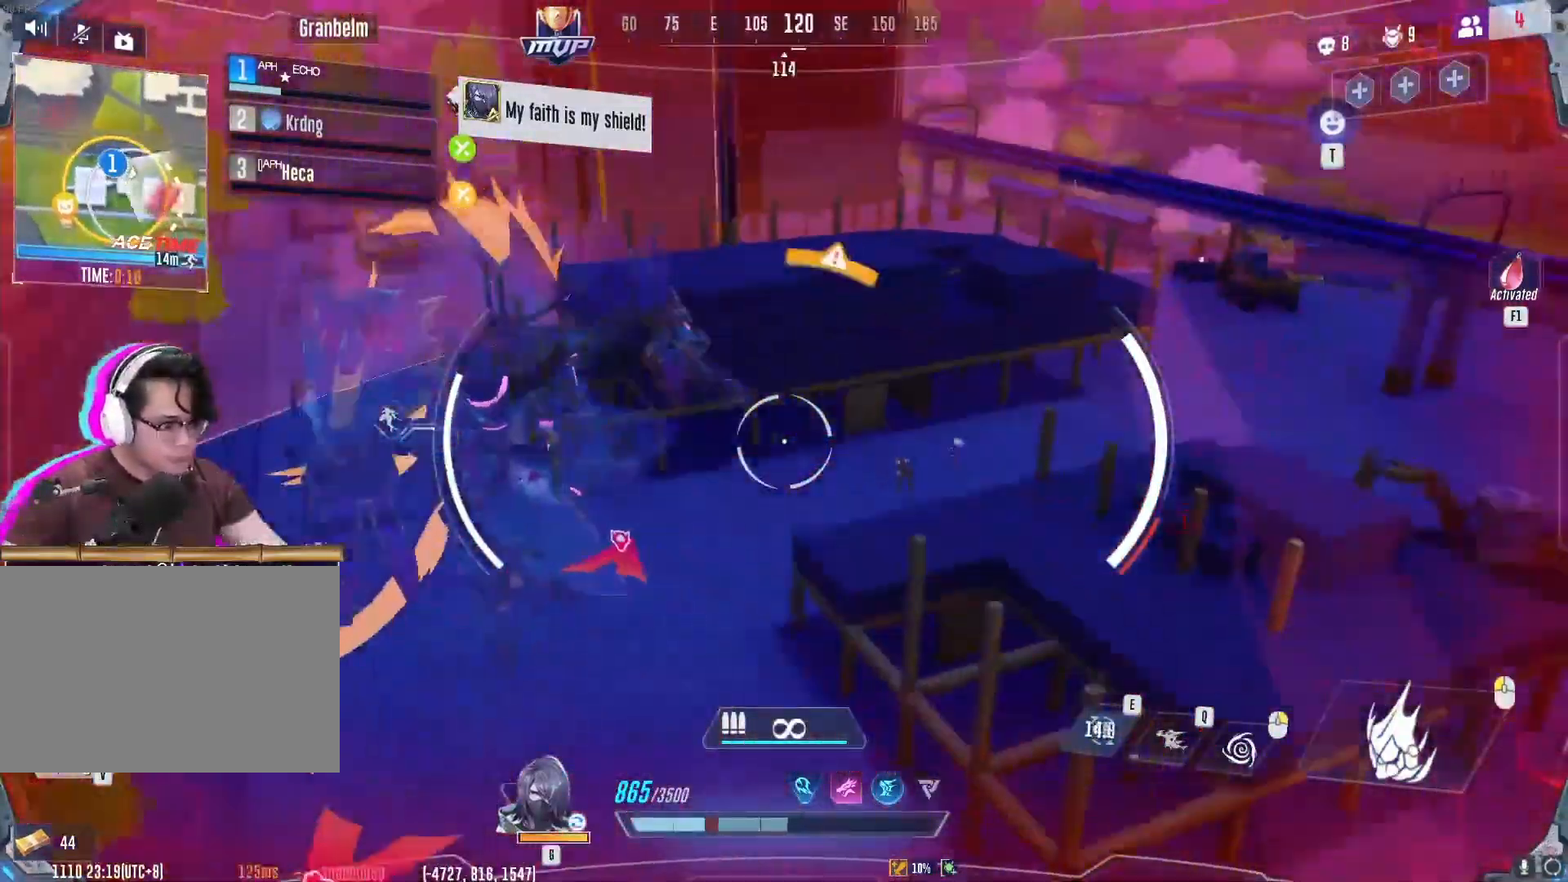
{"keys": ["d", "w"], "mouse": [], "events": []}
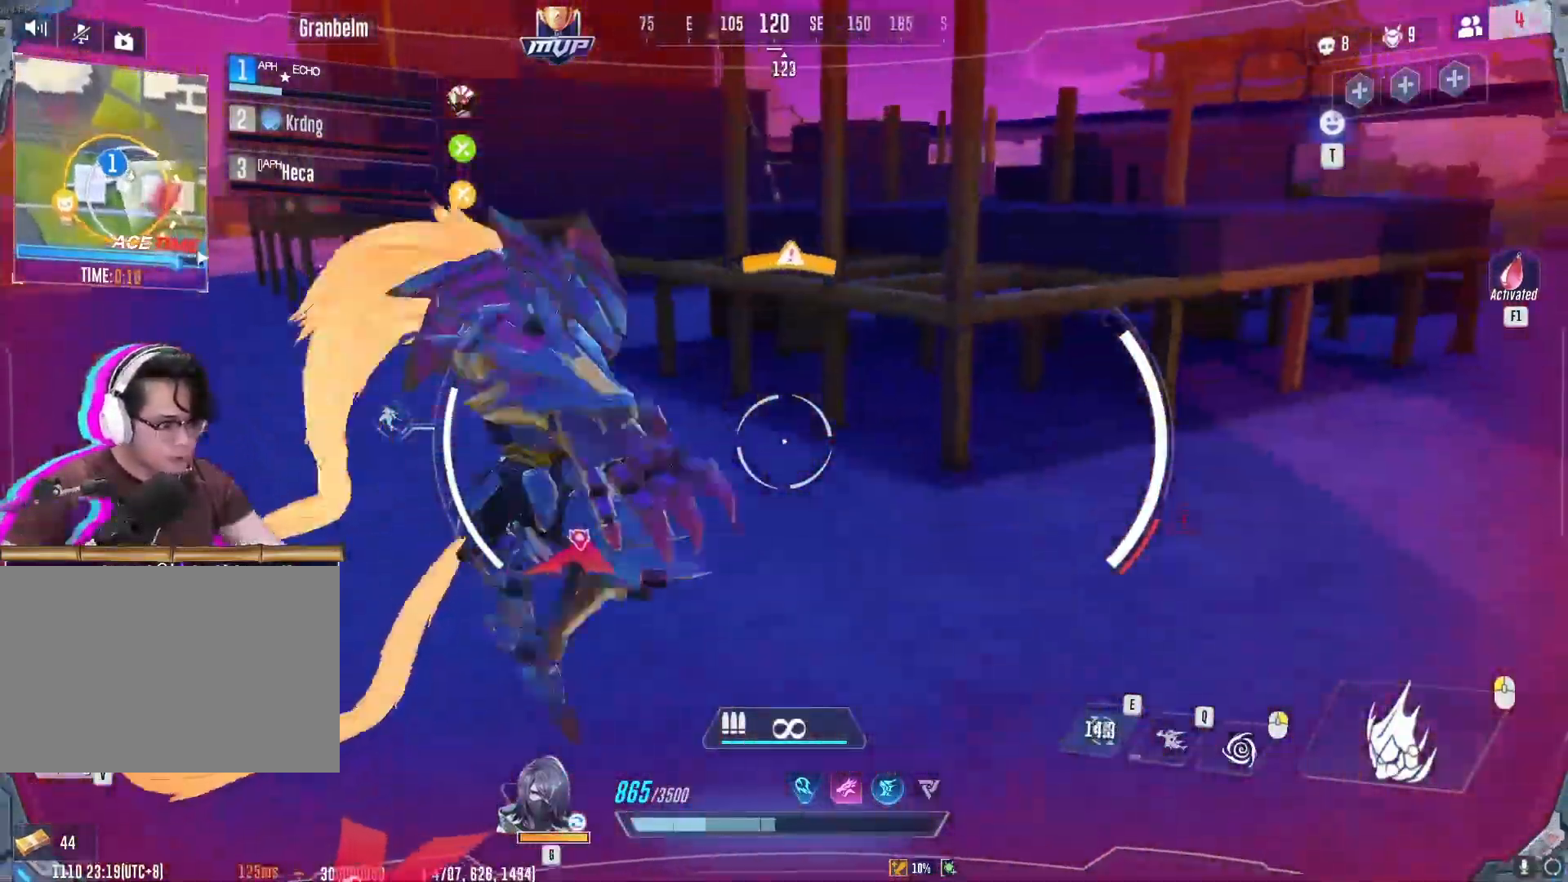
{"keys": ["d", "w"], "mouse": [], "events": []}
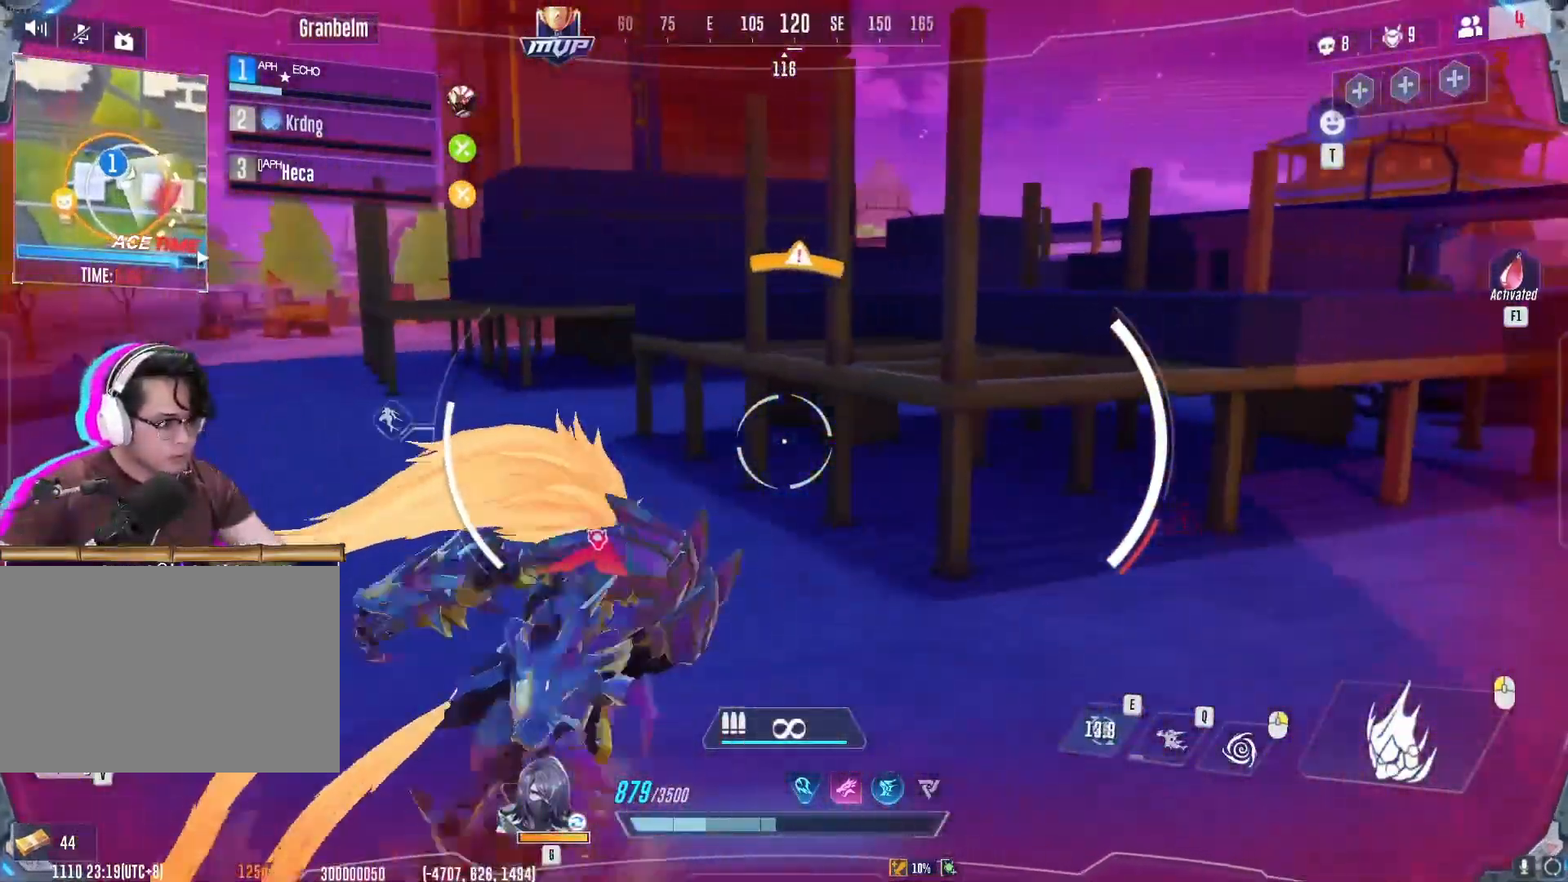
{"keys": ["w"], "mouse": [], "events": [[283, "d", "up"]]}
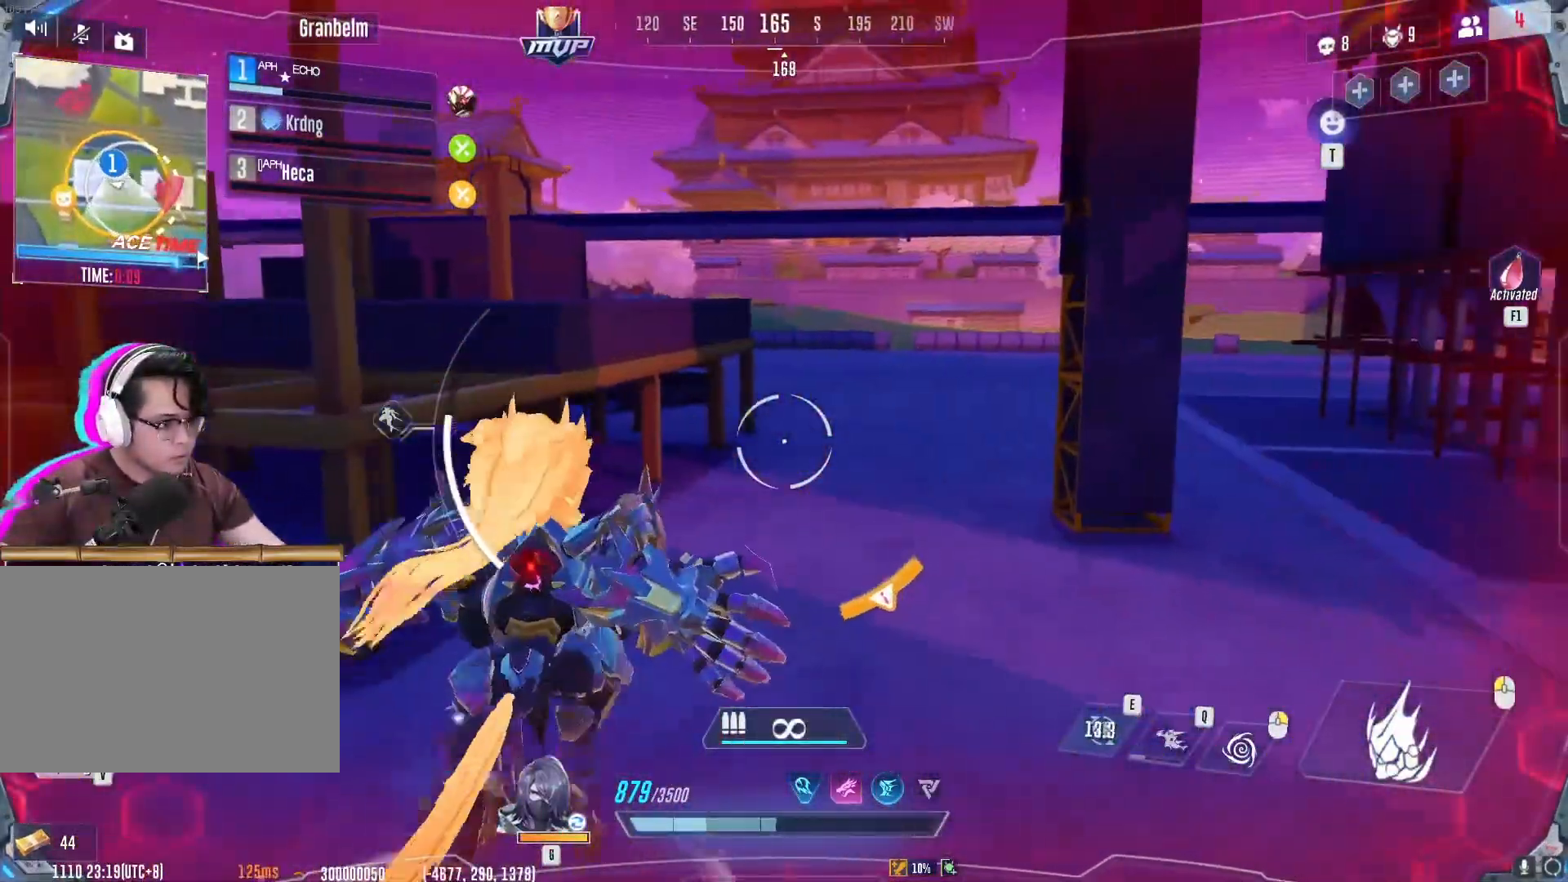
{"keys": ["d", "w"], "mouse": [], "events": [[84, "d", "down"]]}
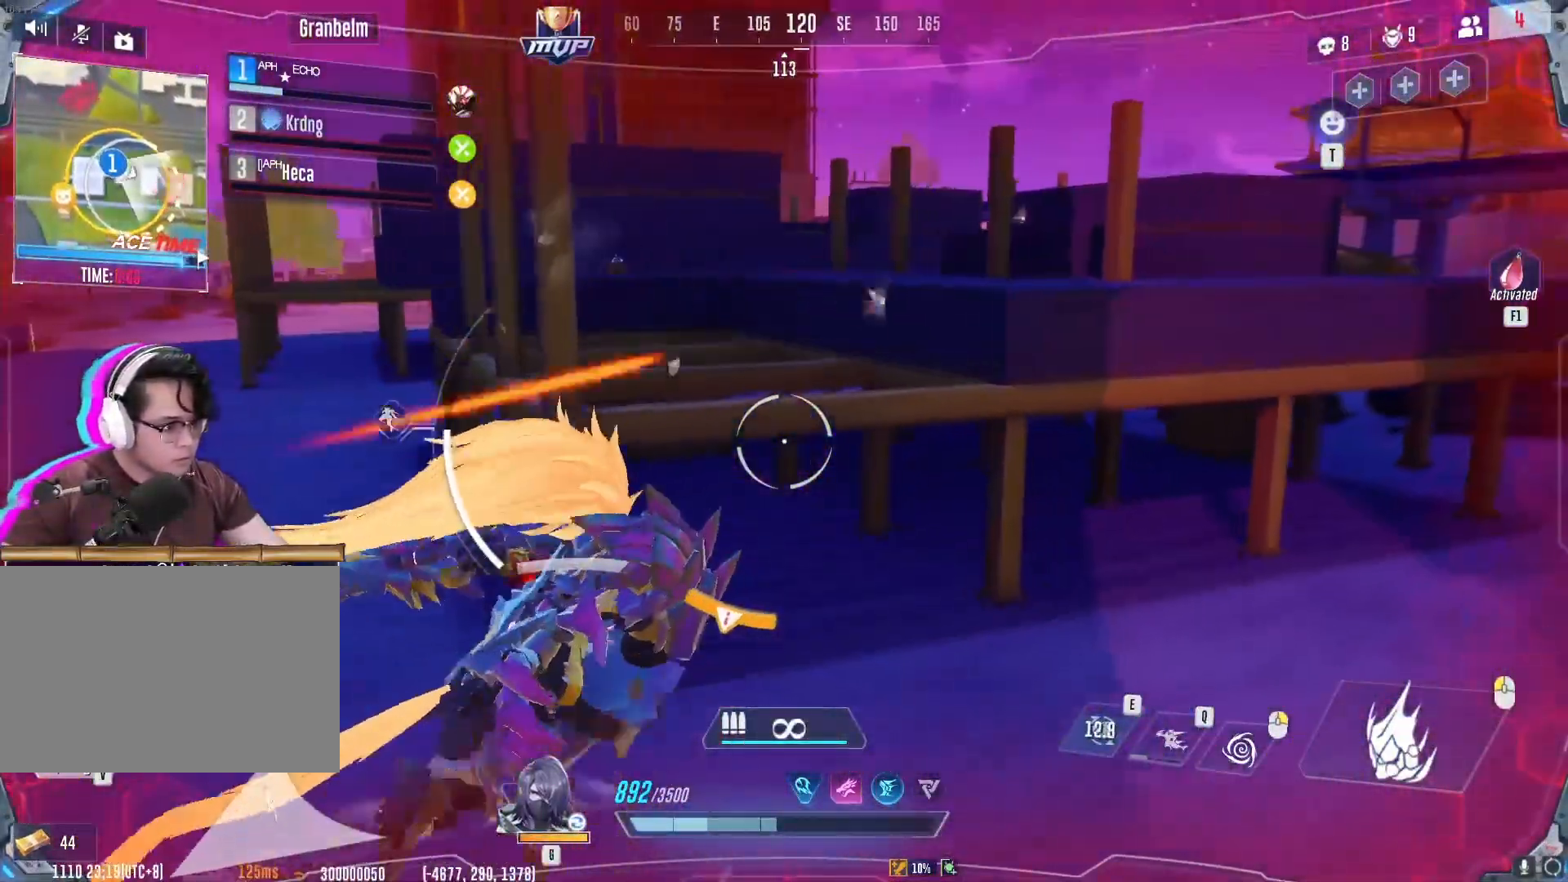
{"keys": ["d", "space"], "mouse": [], "events": [[433, "space", "down"], [500, "w", "up"]]}